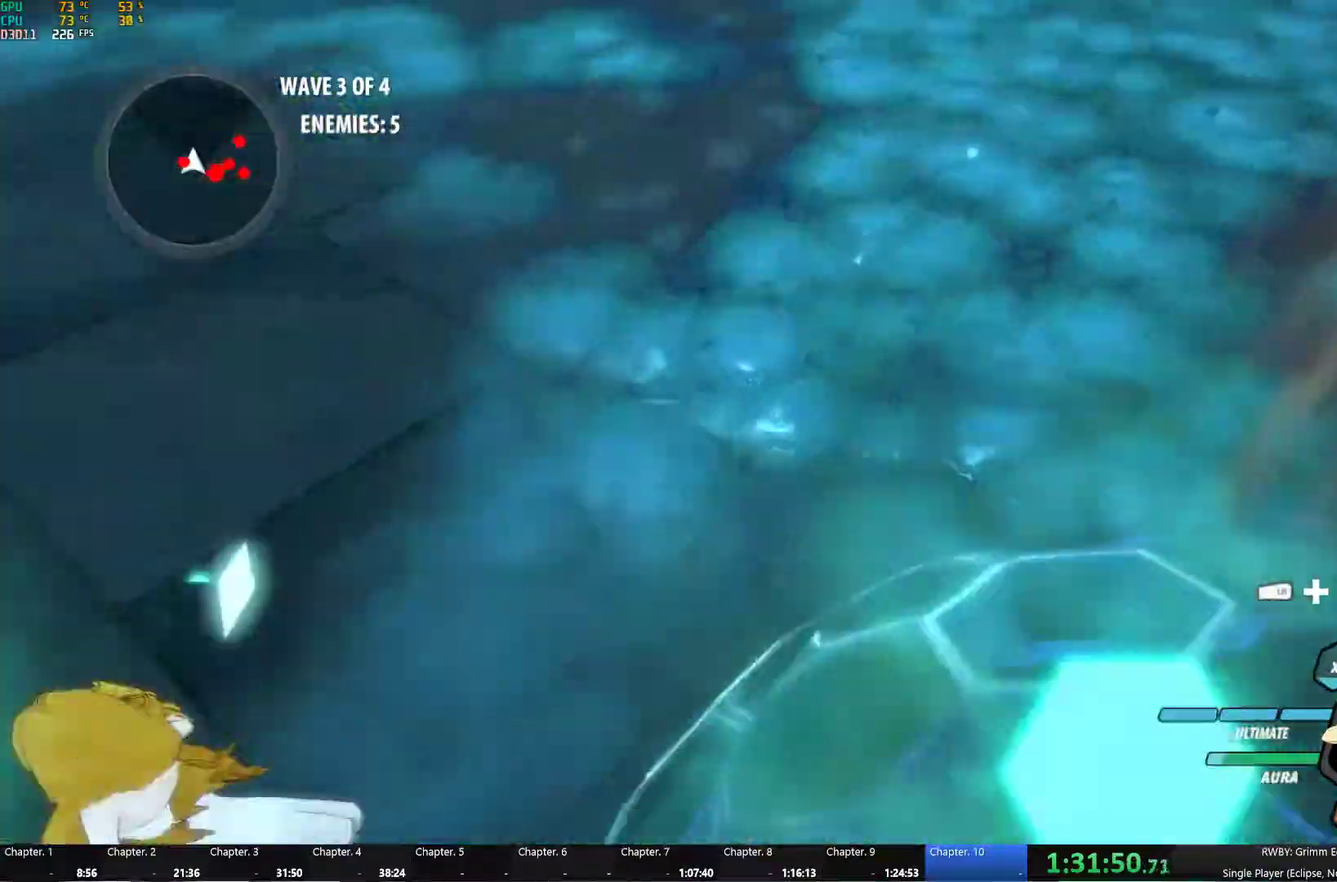
Gameplay with a controller (Xbox layout); each line is a JSON object with the inputs held at the frame after it. "events" lists button and stick changes between this image and that frame as [ms after this image, input, new state], when the widget could be followed in between.
{"buttons": ["Y"], "left_stick": "left", "right_stick": "center", "events": [[67, "A", "down"], [100, "L1", "down"], [117, "A", "up"], [117, "Y", "down"], [117, "left_stick", "left"], [217, "L1", "up"], [250, "B", "down"], [250, "Y", "up"], [267, "left_stick", "up-left"], [333, "B", "up"], [350, "left_stick", "left"], [383, "L1", "down"], [400, "Y", "down"], [467, "L1", "up"]]}
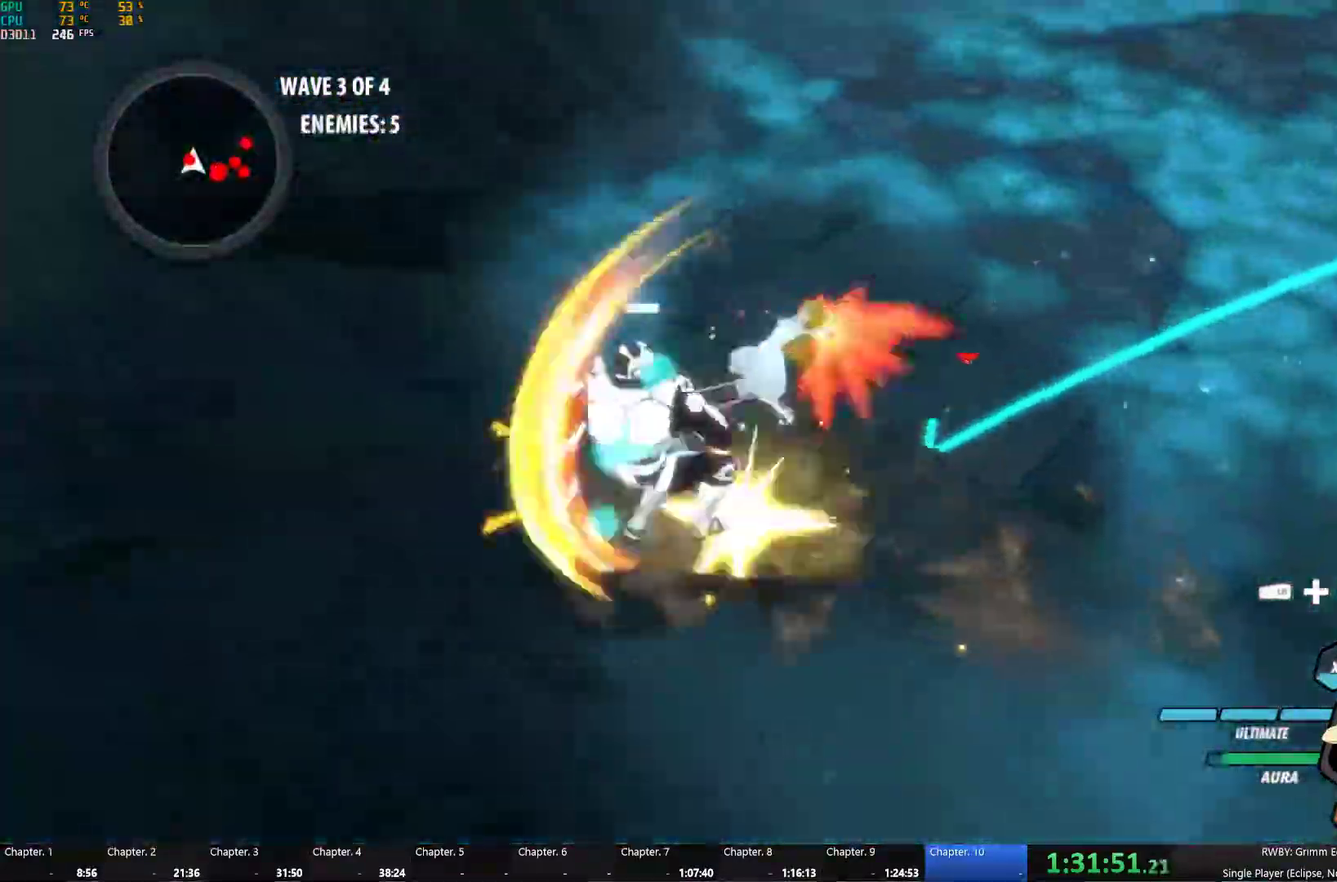
{"buttons": ["Y", "L1"], "left_stick": "left", "right_stick": "center", "events": [[17, "B", "down"], [17, "Y", "up"], [17, "left_stick", "center"], [83, "B", "up"], [83, "left_stick", "left"], [133, "L1", "down"], [150, "Y", "down"], [233, "L1", "up"], [283, "B", "down"], [283, "Y", "up"], [283, "left_stick", "up-left"], [350, "B", "up"], [367, "A", "down"], [400, "left_stick", "left"], [417, "A", "up"], [417, "L1", "down"], [433, "Y", "down"]]}
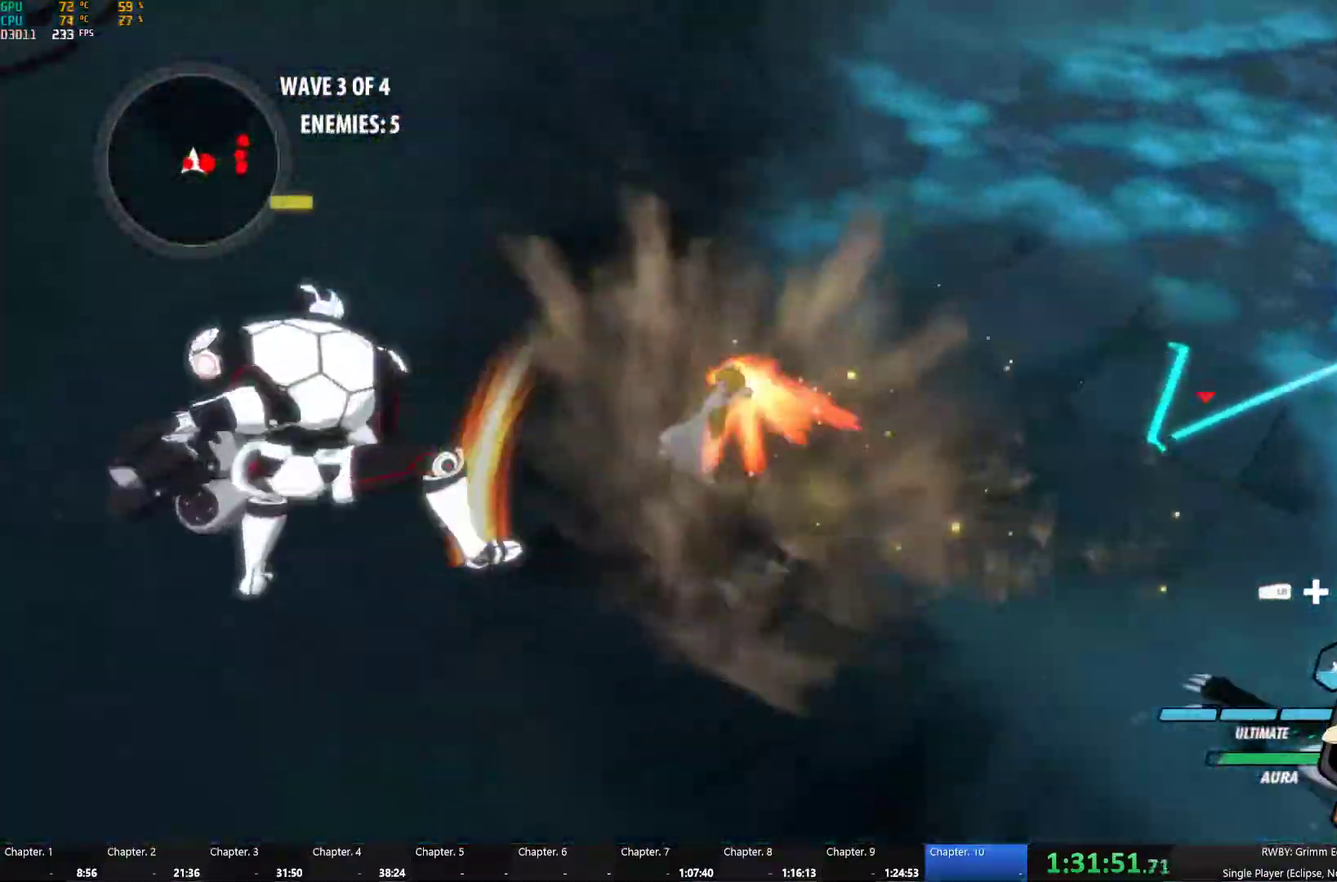
{"buttons": ["A", "L1"], "left_stick": "down-left", "right_stick": "center", "events": [[33, "L1", "up"], [50, "B", "down"], [50, "Y", "up"], [83, "left_stick", "center"], [117, "B", "up"], [133, "left_stick", "left"], [183, "L1", "down"], [200, "Y", "down"], [317, "L1", "up"], [317, "Y", "up"], [367, "B", "down"], [383, "left_stick", "down-left"], [450, "B", "up"], [483, "A", "down"], [483, "L1", "down"]]}
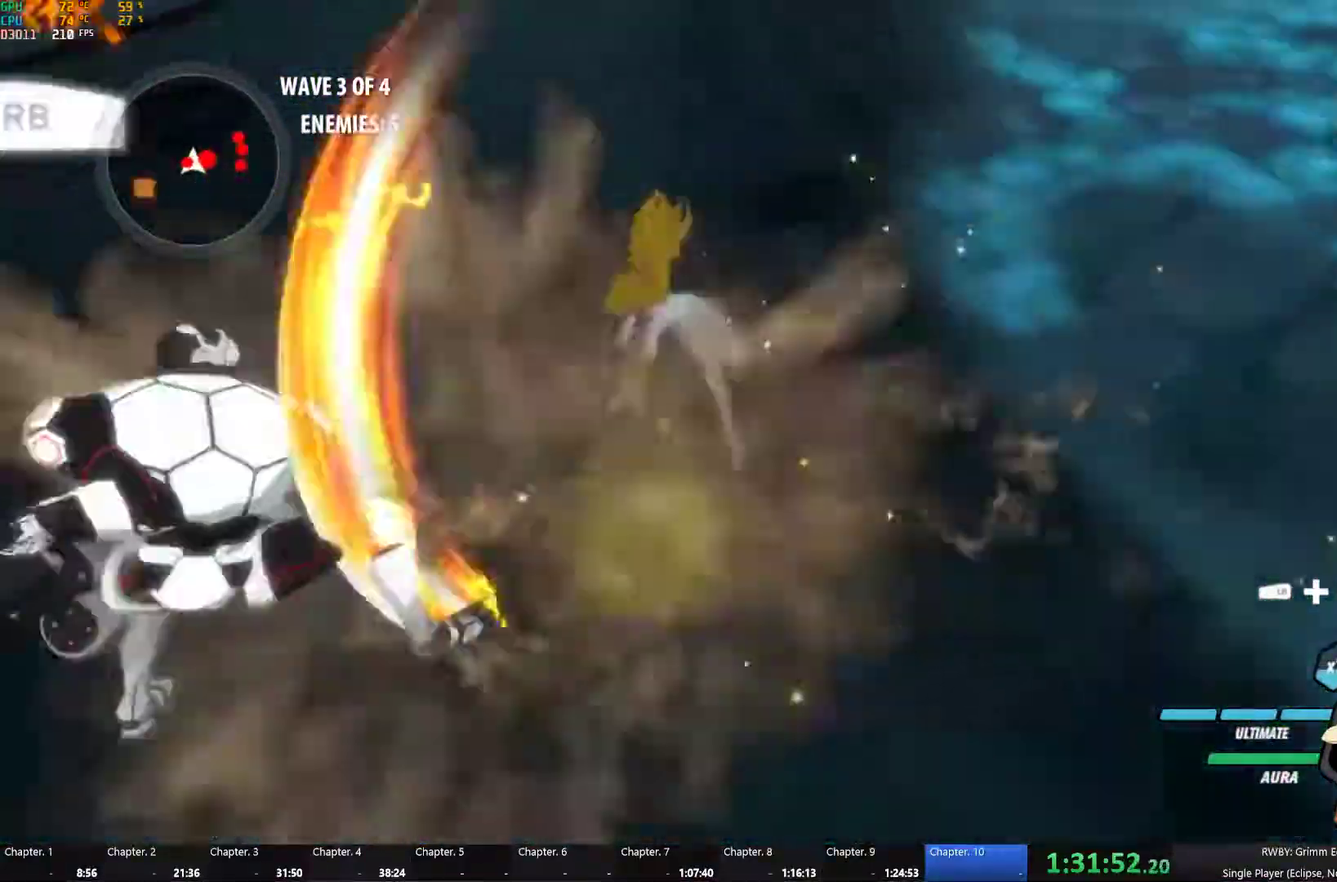
{"buttons": ["B"], "left_stick": "up", "right_stick": "center", "events": [[50, "A", "up"], [50, "Y", "down"], [117, "L1", "up"], [183, "B", "down"], [183, "Y", "up"], [267, "B", "up"], [283, "A", "down"], [350, "A", "up"], [350, "L1", "down"], [350, "Y", "down"], [367, "left_stick", "up-left"], [450, "B", "down"], [450, "L1", "up"], [450, "Y", "up"], [450, "left_stick", "up"]]}
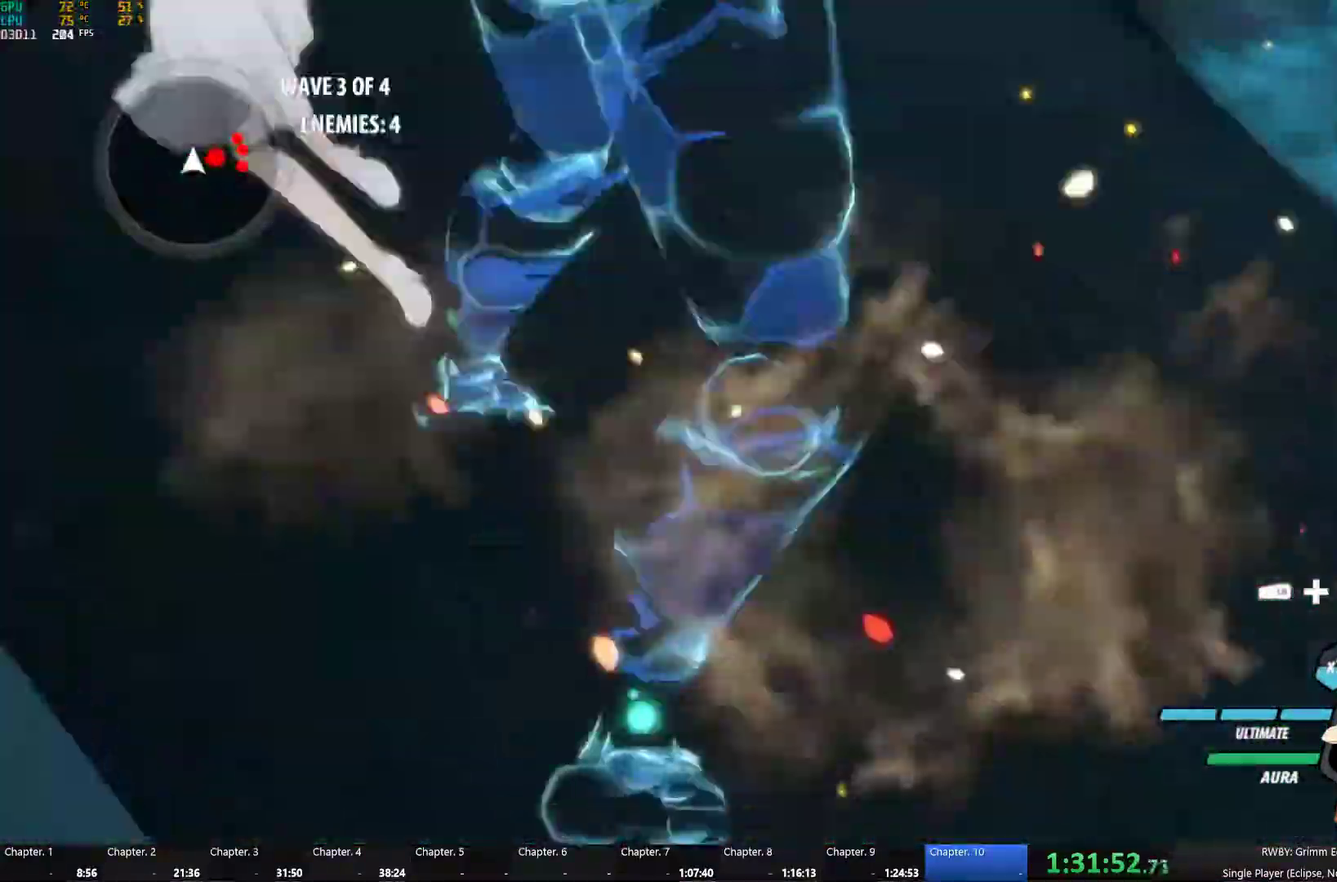
{"buttons": ["L1"], "left_stick": "up", "right_stick": "center", "events": [[33, "B", "up"], [150, "L1", "down"], [250, "B", "down"], [283, "L1", "up"], [383, "B", "up"], [450, "L1", "down"]]}
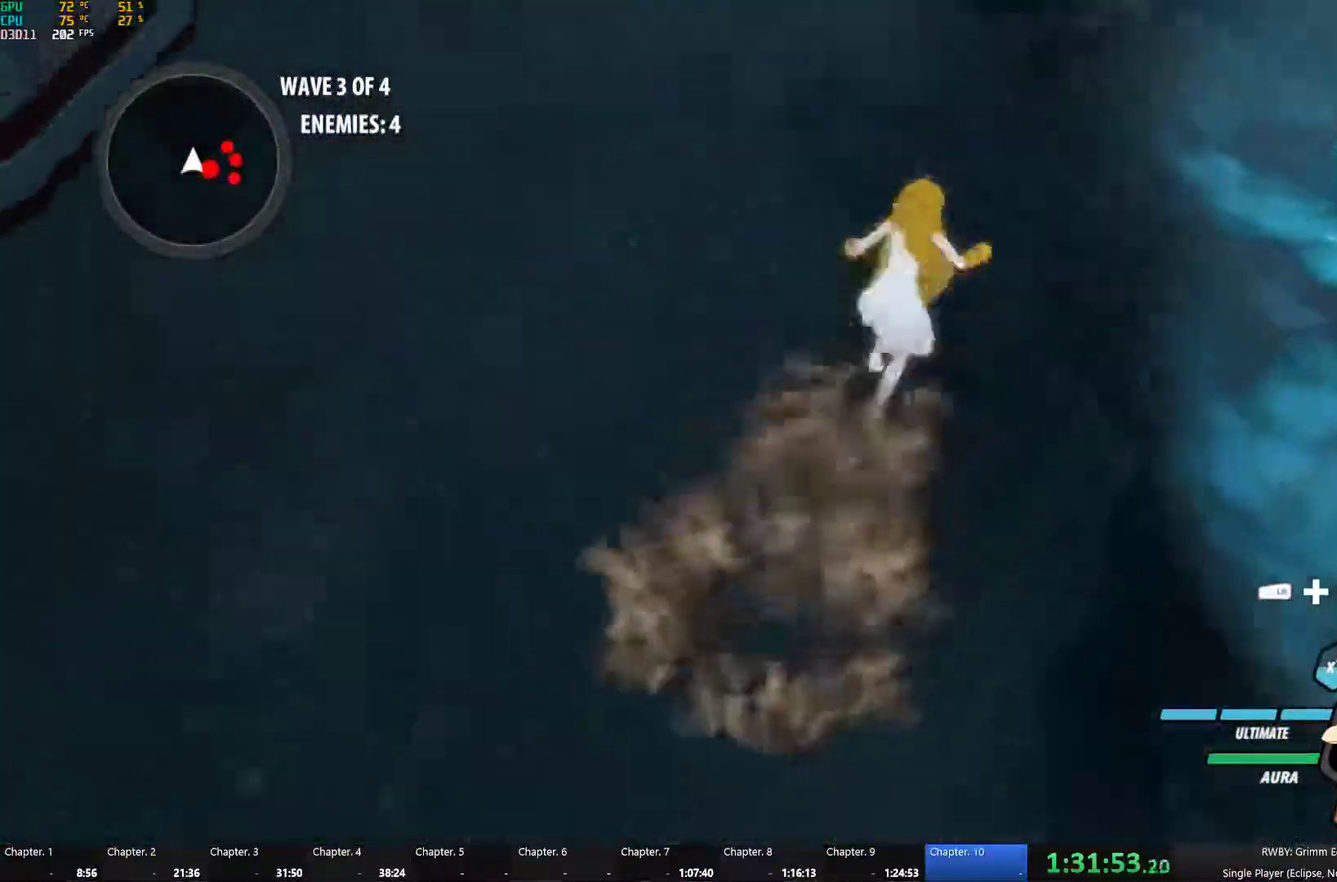
{"buttons": [], "left_stick": "up-right", "right_stick": "center", "events": [[33, "L1", "up"], [33, "left_stick", "up-right"], [67, "right_stick", "right"], [117, "L1", "down"], [200, "L1", "up"], [433, "right_stick", "center"]]}
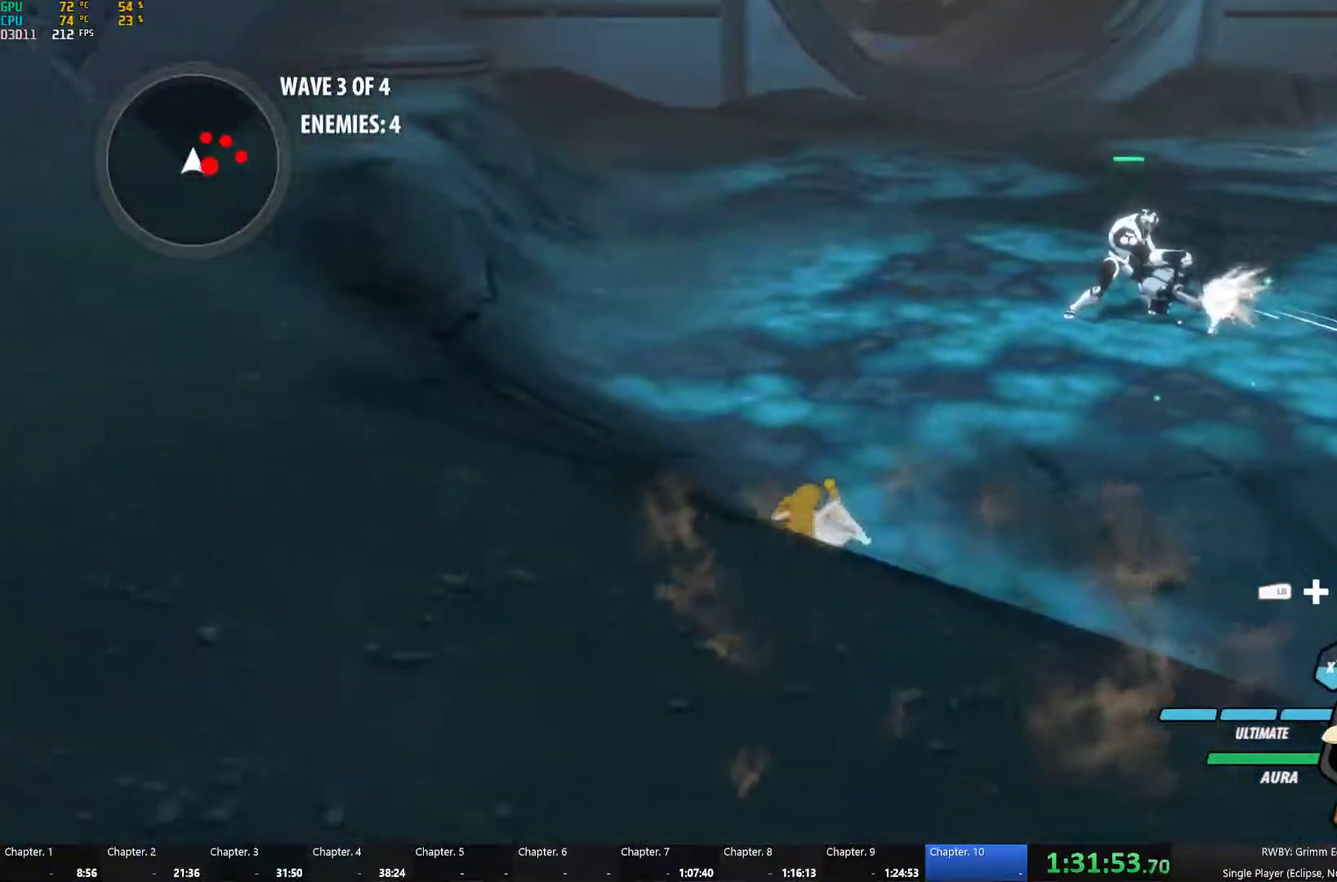
{"buttons": [], "left_stick": "up", "right_stick": "center", "events": [[200, "A", "down"], [250, "L1", "down"], [267, "Y", "down"], [283, "A", "up"], [333, "left_stick", "up"], [367, "L1", "up"], [400, "B", "down"], [400, "Y", "up"], [500, "B", "up"]]}
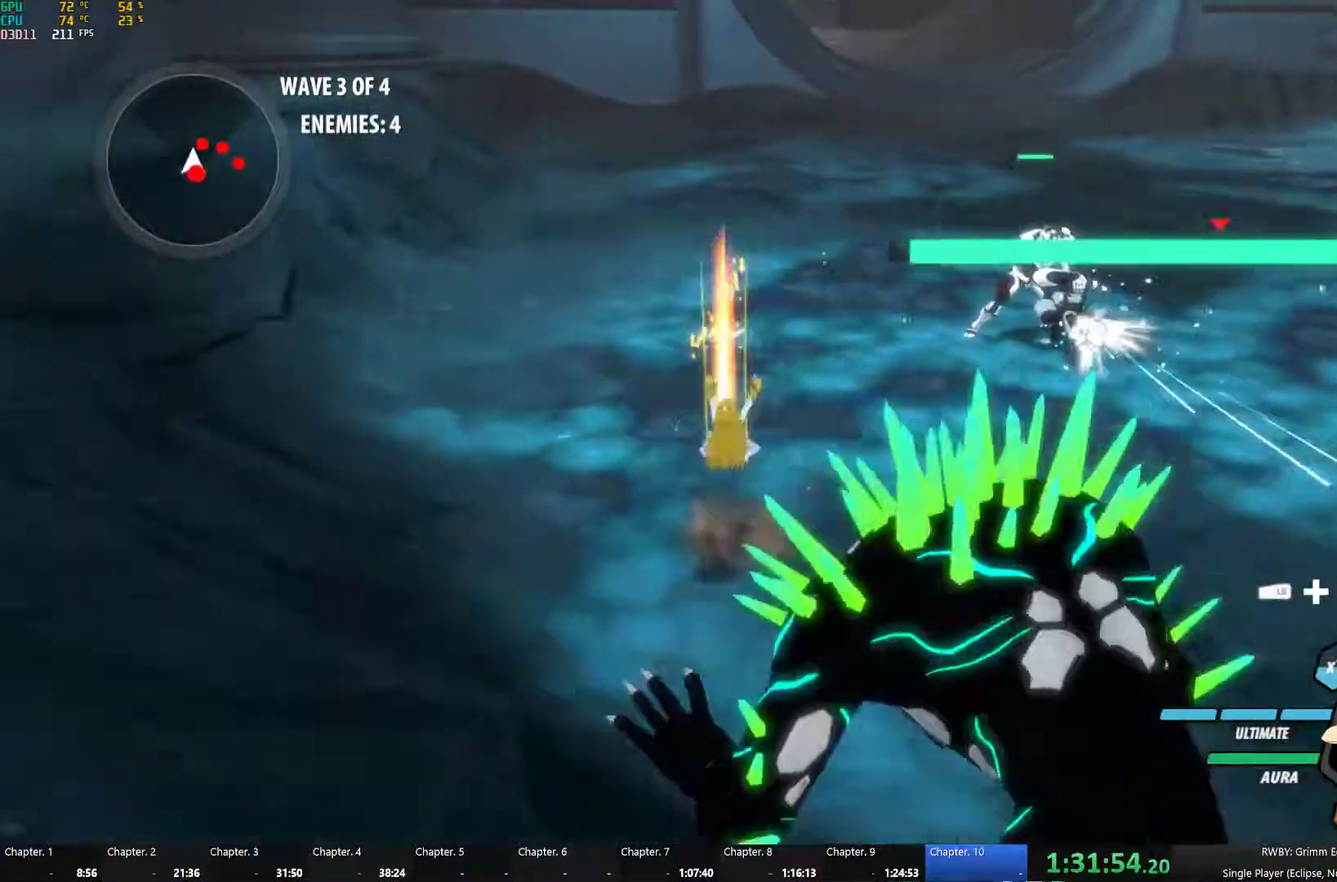
{"buttons": ["B"], "left_stick": "up-right", "right_stick": "center", "events": [[67, "L1", "down"], [83, "Y", "down"], [83, "left_stick", "up-right"], [200, "B", "down"], [200, "L1", "up"], [200, "Y", "up"], [283, "B", "up"], [333, "L1", "down"], [350, "Y", "down"], [467, "L1", "up"], [467, "Y", "up"], [483, "B", "down"]]}
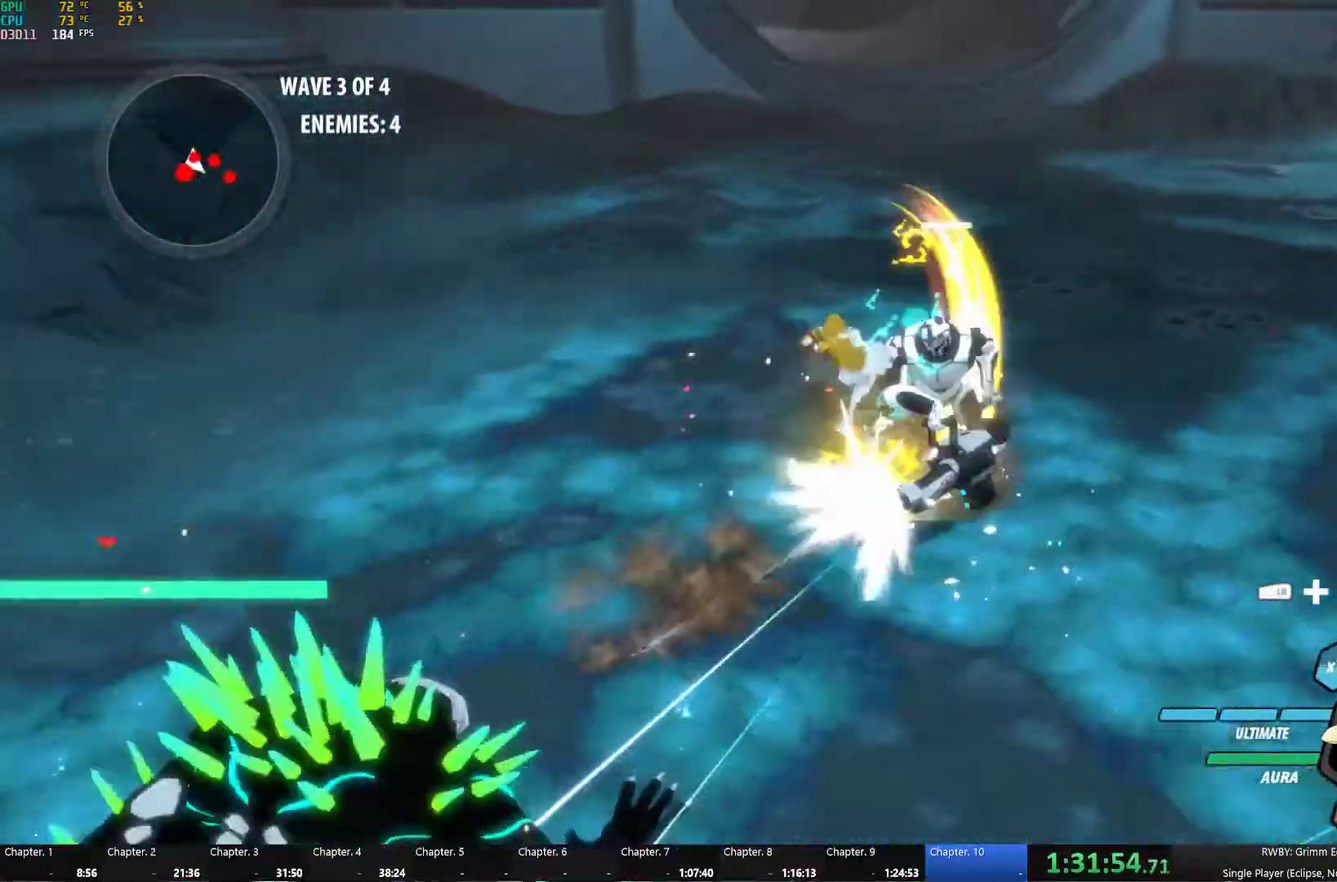
{"buttons": ["B", "Y"], "left_stick": "up-right", "right_stick": "center", "events": [[50, "B", "up"], [100, "L1", "down"], [117, "Y", "down"], [217, "L1", "up"], [234, "B", "down"], [234, "Y", "up"], [317, "A", "down"], [317, "B", "up"], [334, "L1", "down"], [367, "A", "up"], [367, "Y", "down"], [484, "L1", "up"], [500, "B", "down"]]}
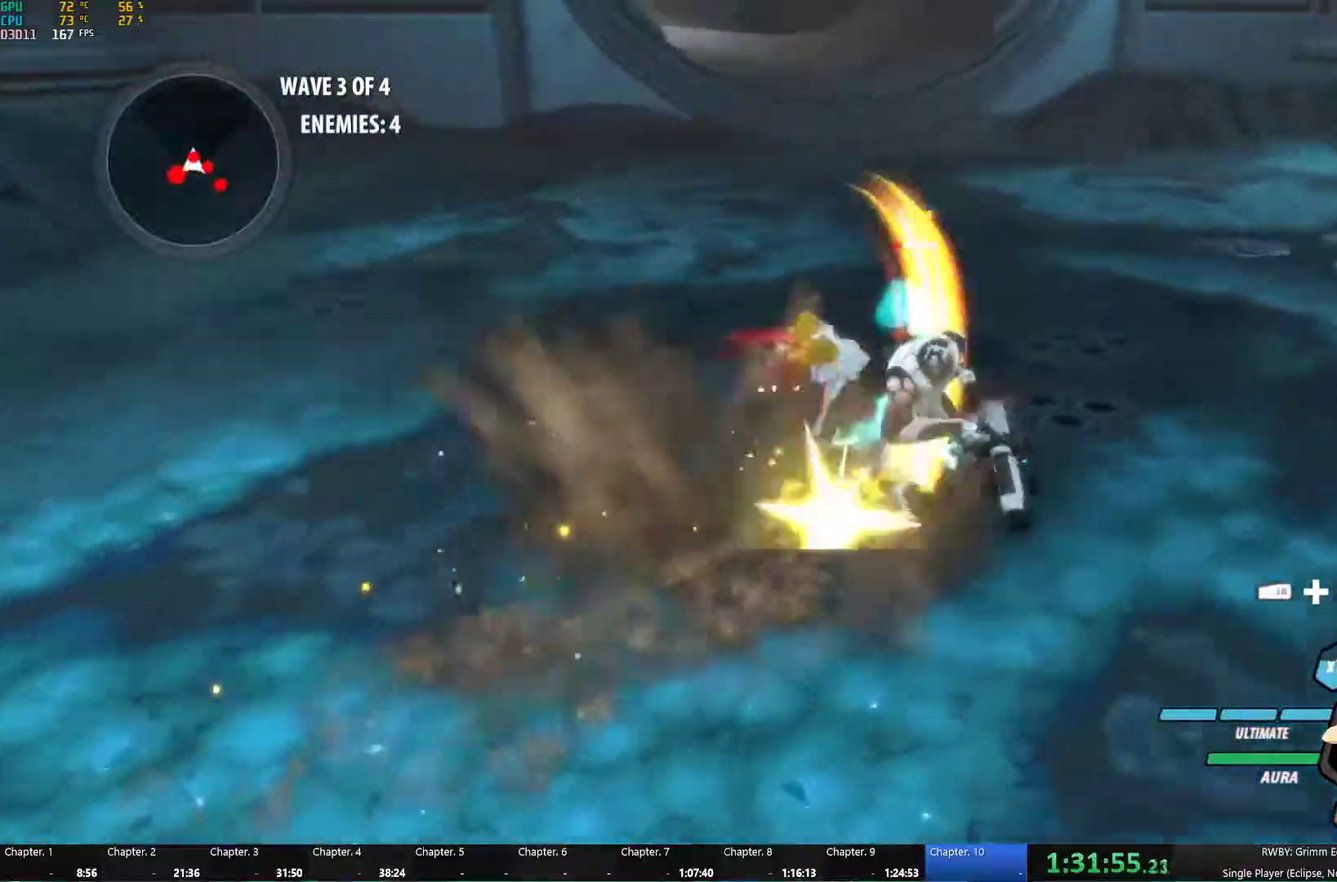
{"buttons": [], "left_stick": "center", "right_stick": "center", "events": [[17, "Y", "up"], [84, "B", "up"], [117, "L1", "down"], [150, "Y", "down"], [234, "L1", "up"], [267, "B", "down"], [267, "Y", "up"], [267, "left_stick", "up"], [350, "B", "up"], [417, "left_stick", "center"]]}
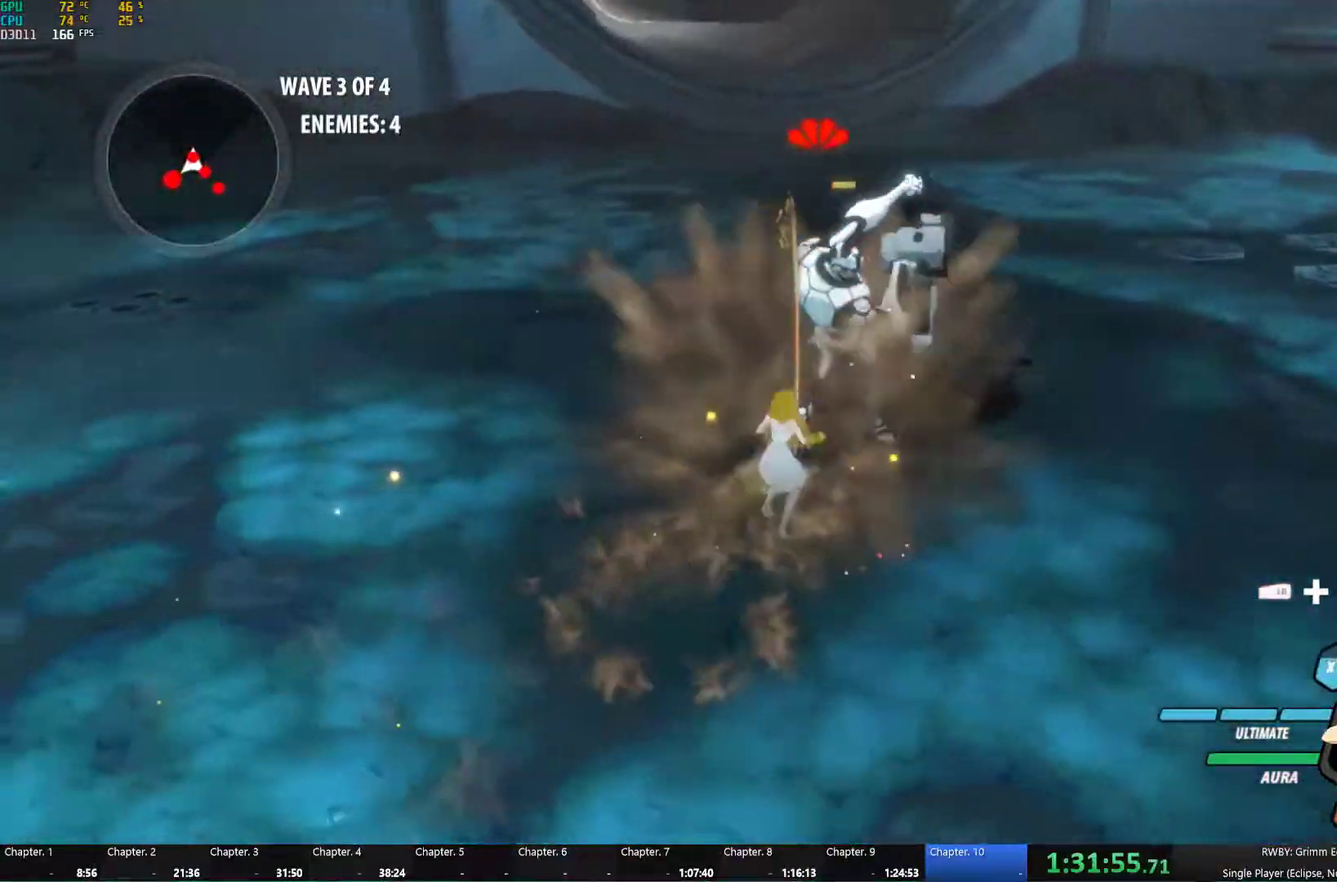
{"buttons": [], "left_stick": "up-right", "right_stick": "down-left", "events": [[217, "A", "down"], [250, "L1", "down"], [284, "left_stick", "up-right"], [334, "A", "up"], [350, "L1", "up"], [400, "right_stick", "down-left"]]}
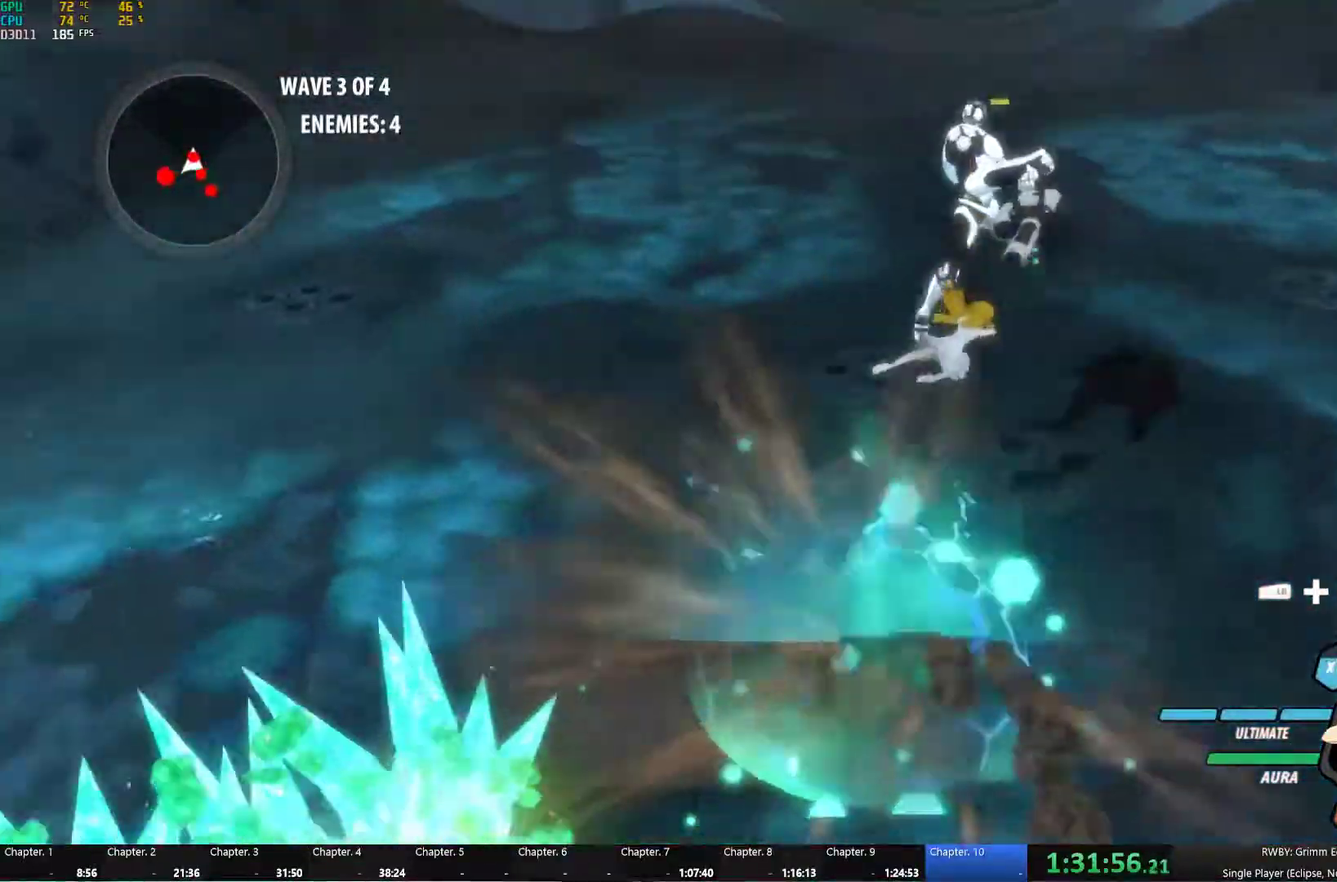
{"buttons": ["Y", "L1"], "left_stick": "up-right", "right_stick": "center", "events": [[34, "right_stick", "left"], [84, "right_stick", "center"], [384, "A", "down"], [417, "L1", "down"], [434, "Y", "down"], [450, "A", "up"]]}
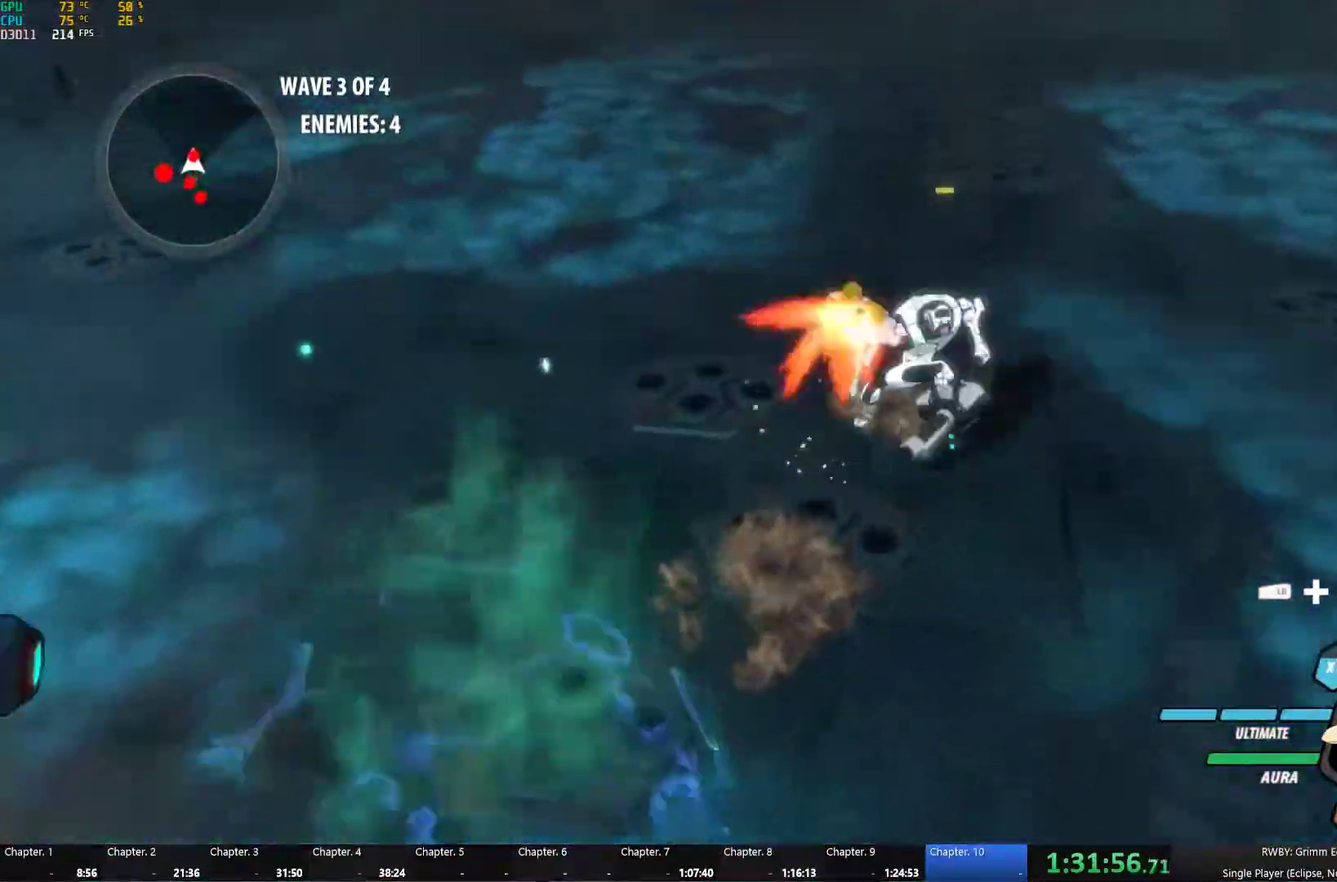
{"buttons": ["Y", "L1"], "left_stick": "up-right", "right_stick": "center", "events": [[34, "L1", "up"], [50, "B", "down"], [50, "left_stick", "up"], [67, "Y", "up"], [134, "B", "up"], [150, "left_stick", "up-right"], [200, "L1", "down"], [217, "Y", "down"], [300, "L1", "up"], [334, "B", "down"], [334, "Y", "up"], [384, "B", "up"], [417, "A", "down"], [434, "L1", "down"], [467, "Y", "down"], [484, "A", "up"]]}
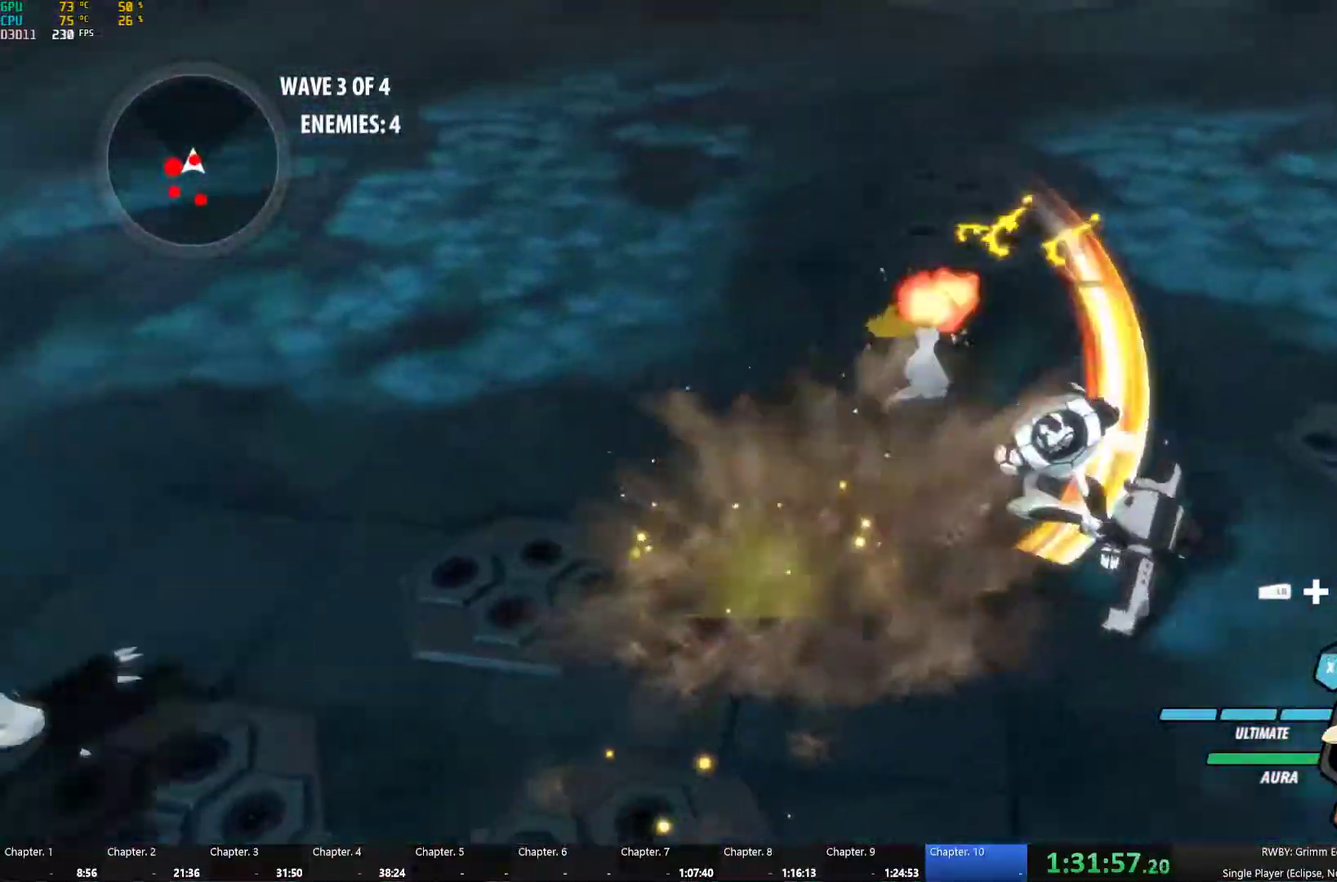
{"buttons": ["Y", "L1"], "left_stick": "down", "right_stick": "center", "events": [[50, "L1", "up"], [84, "B", "down"], [100, "Y", "up"], [150, "B", "up"], [184, "A", "down"], [217, "L1", "down"], [217, "left_stick", "down-right"], [234, "A", "up"], [234, "Y", "down"], [350, "L1", "up"], [350, "Y", "up"], [367, "B", "down"], [417, "B", "up"], [434, "left_stick", "down"], [467, "L1", "down"], [500, "Y", "down"]]}
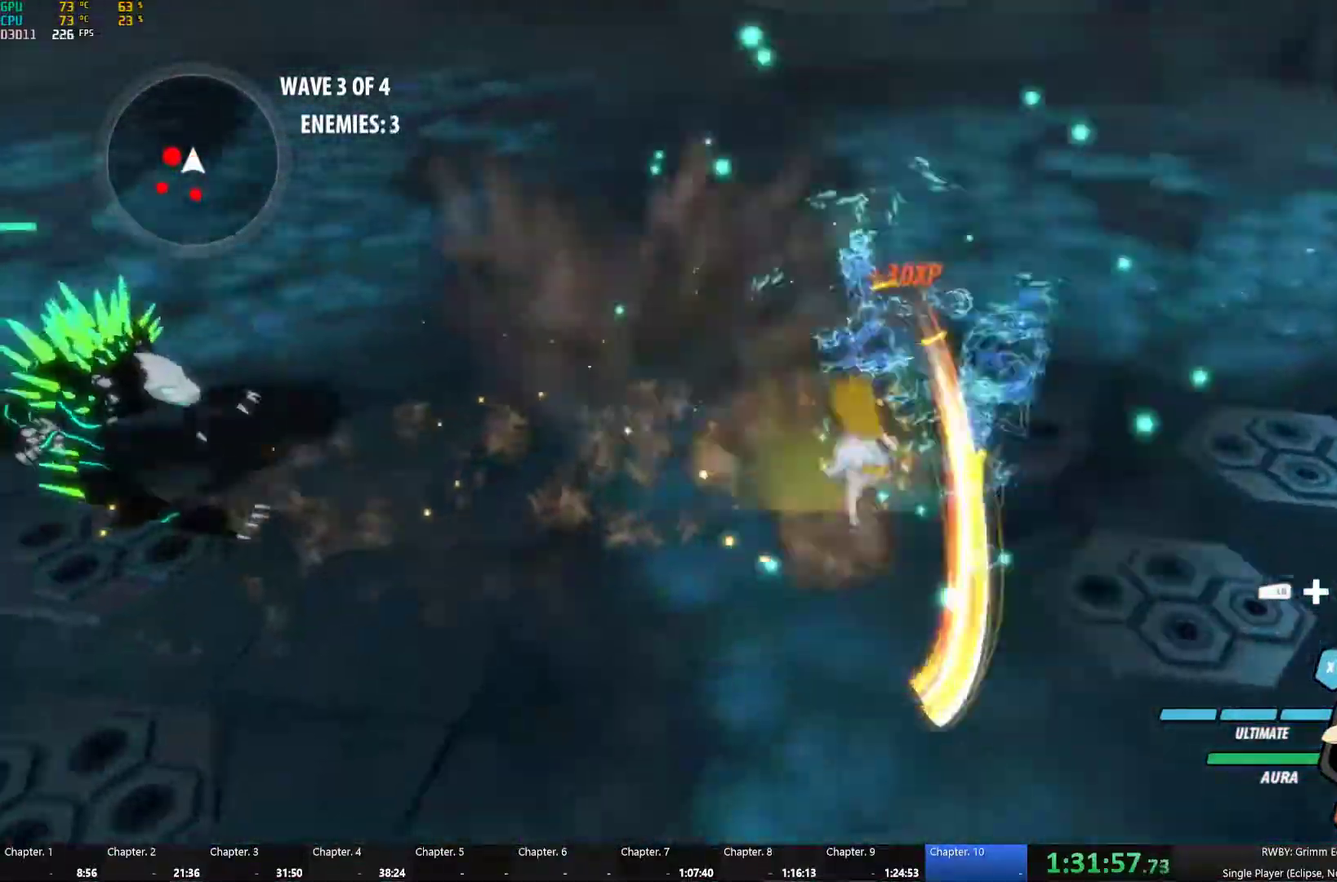
{"buttons": ["A", "L1"], "left_stick": "down", "right_stick": "center", "events": [[17, "left_stick", "down-right"], [100, "L1", "up"], [117, "B", "down"], [134, "Y", "up"], [200, "B", "up"], [200, "left_stick", "down"], [217, "A", "down"], [250, "L1", "down"], [267, "A", "up"], [284, "Y", "down"], [367, "L1", "up"], [400, "B", "down"], [400, "Y", "up"], [450, "B", "up"], [500, "A", "down"], [500, "L1", "down"]]}
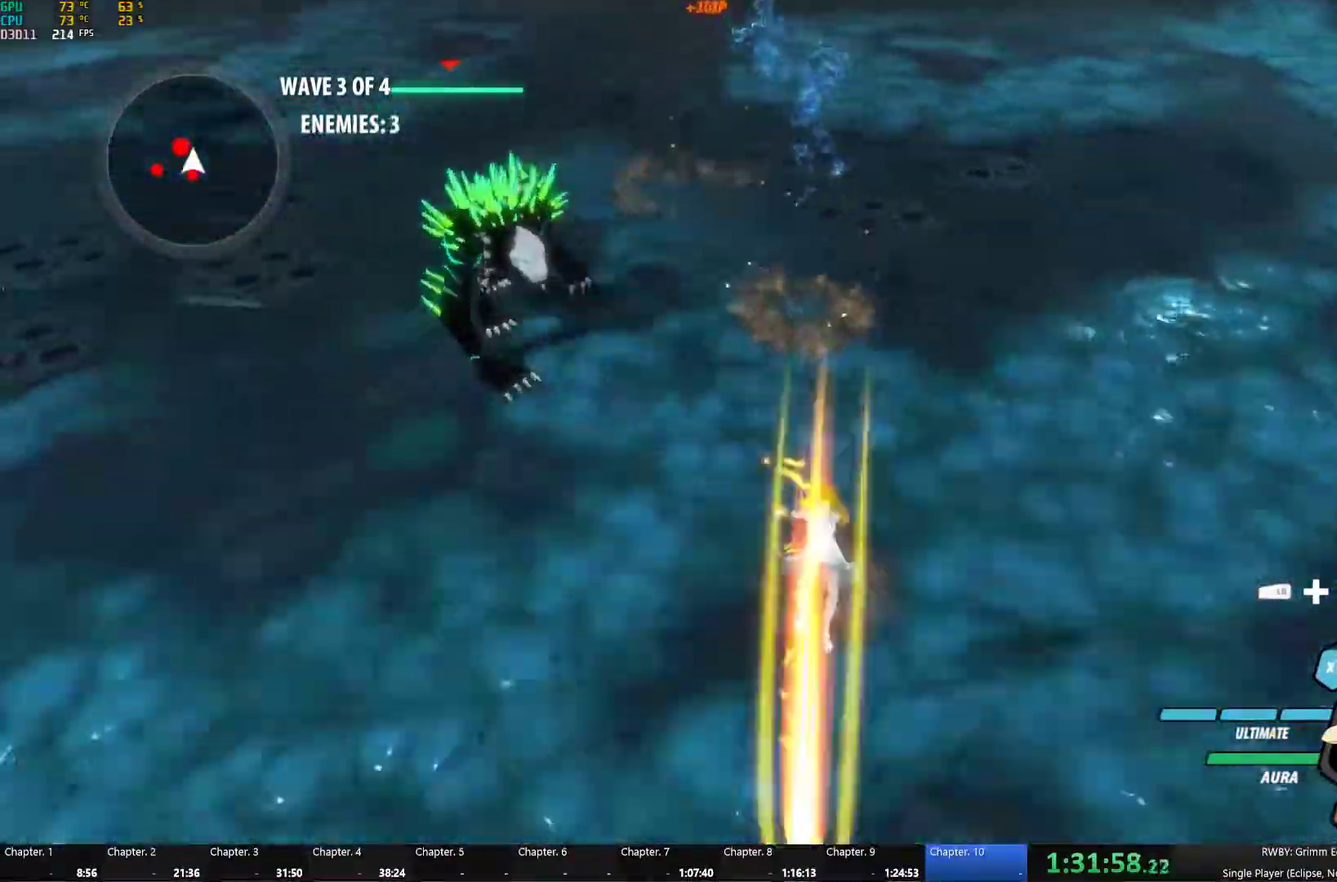
{"buttons": [], "left_stick": "down-right", "right_stick": "center"}
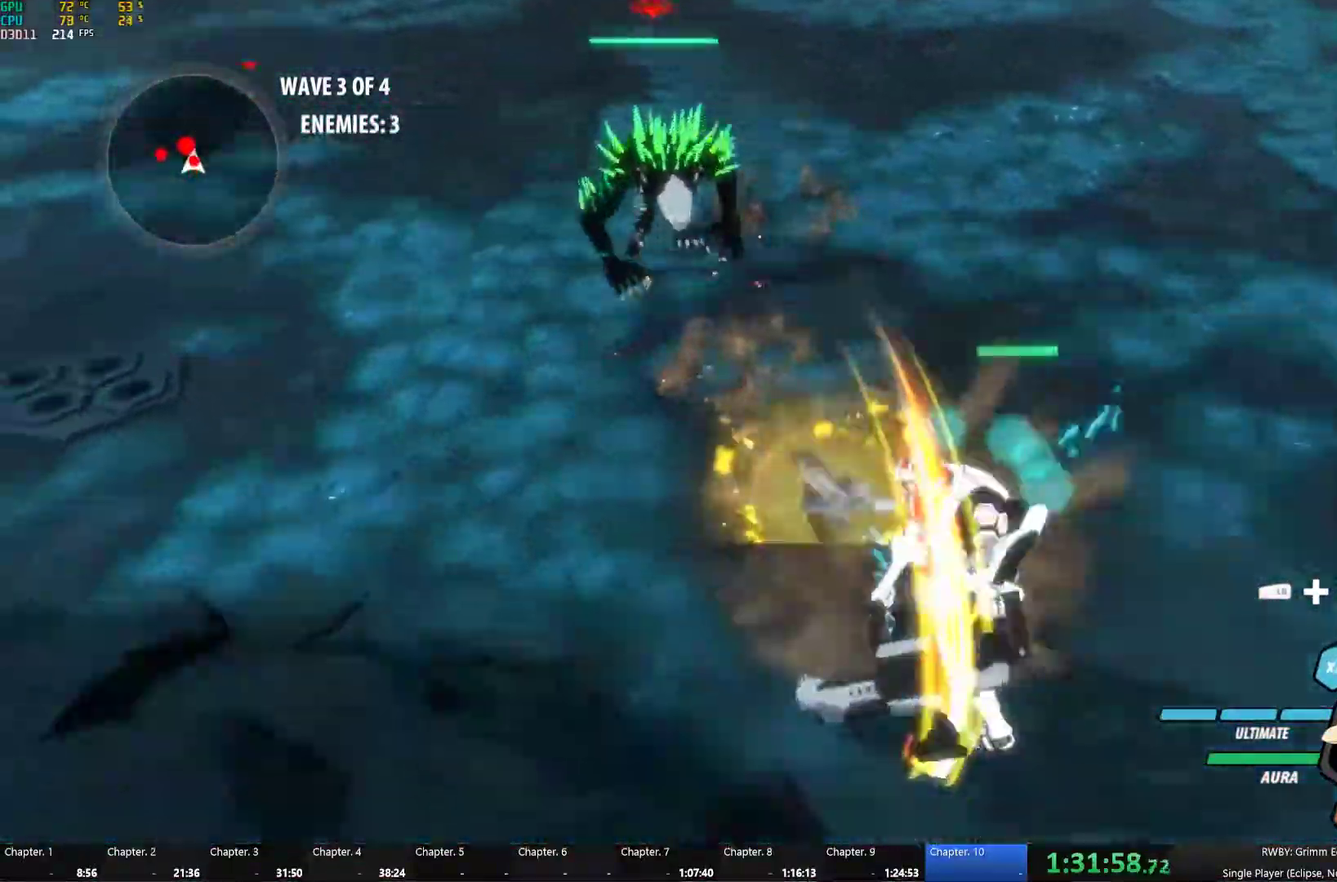
{"buttons": [], "left_stick": "center", "right_stick": "center", "events": [[34, "L1", "down"], [67, "Y", "down"], [134, "L1", "up"], [200, "Y", "up"], [234, "left_stick", "down"], [317, "left_stick", "center"], [350, "L2", "down"], [350, "Y", "down"], [434, "L2", "up"], [467, "Y", "up"]]}
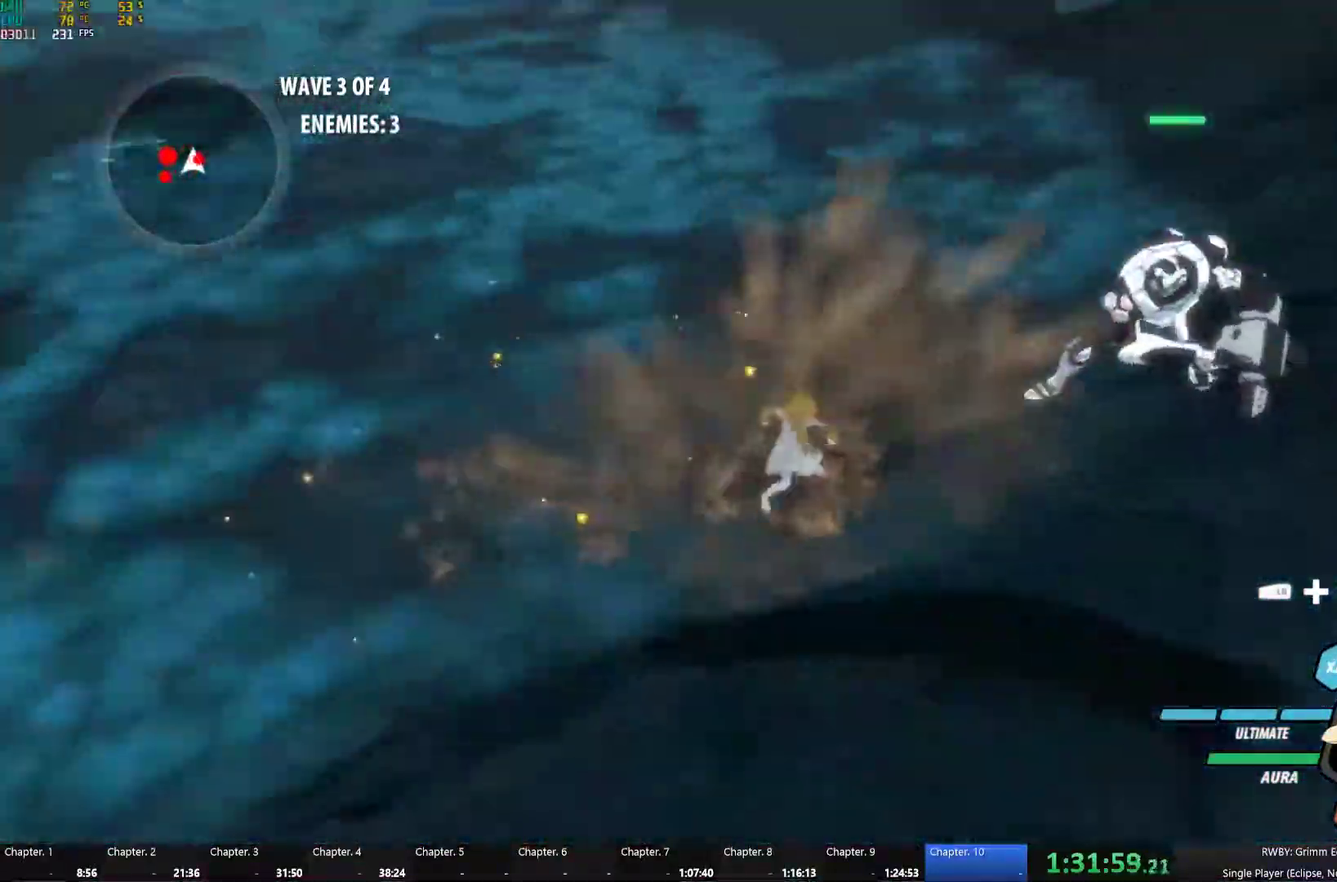
{"buttons": [], "left_stick": "center", "right_stick": "center", "events": [[134, "right_stick", "right"], [367, "right_stick", "center"]]}
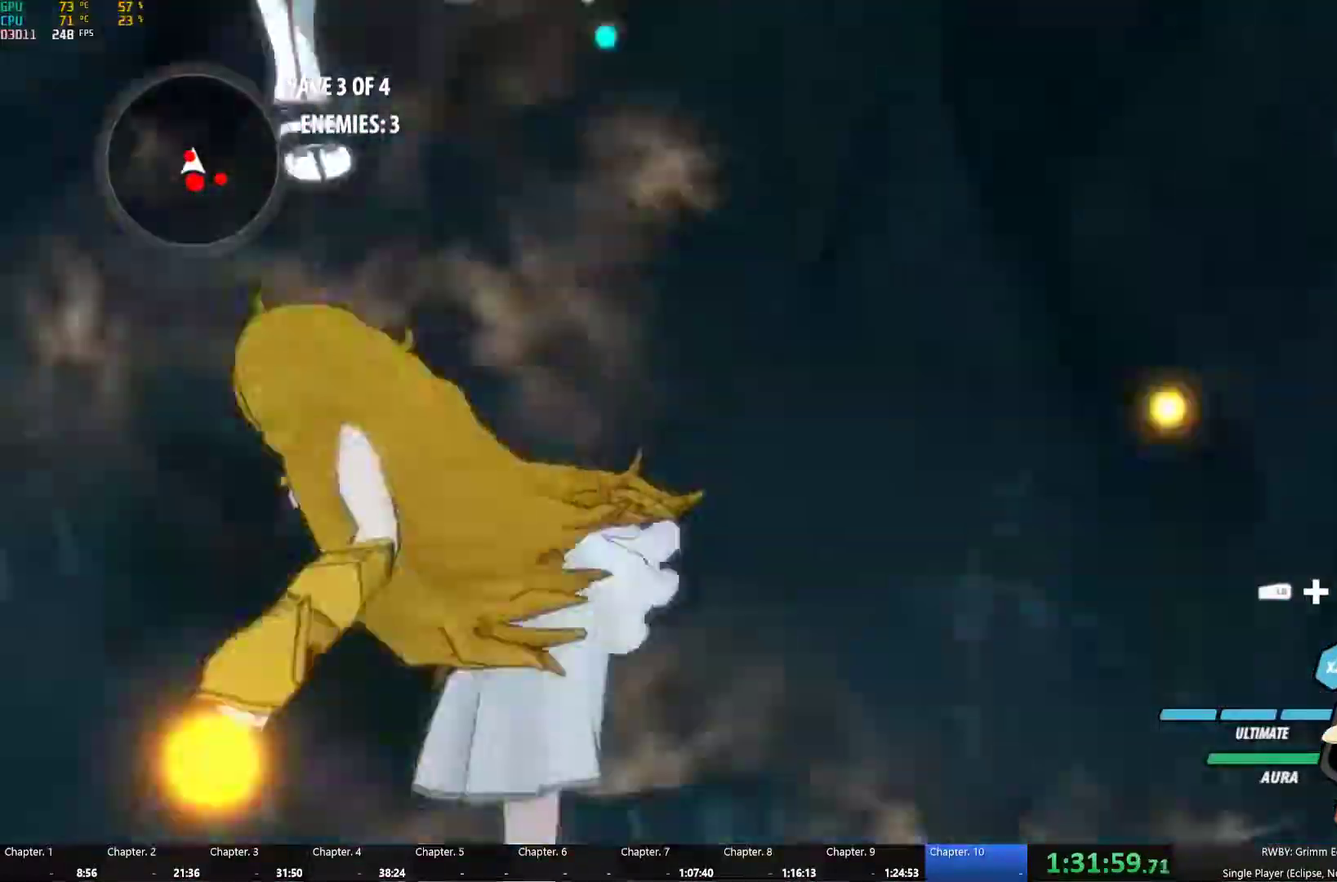
{"buttons": ["Y", "L1"], "left_stick": "up-left", "right_stick": "center", "events": [[116, "A", "down"], [150, "L1", "down"], [150, "left_stick", "up"], [183, "A", "up"], [183, "Y", "down"], [283, "L1", "up"], [316, "B", "down"], [316, "Y", "up"], [383, "left_stick", "up-left"], [400, "B", "up"], [450, "L1", "down"], [483, "Y", "down"]]}
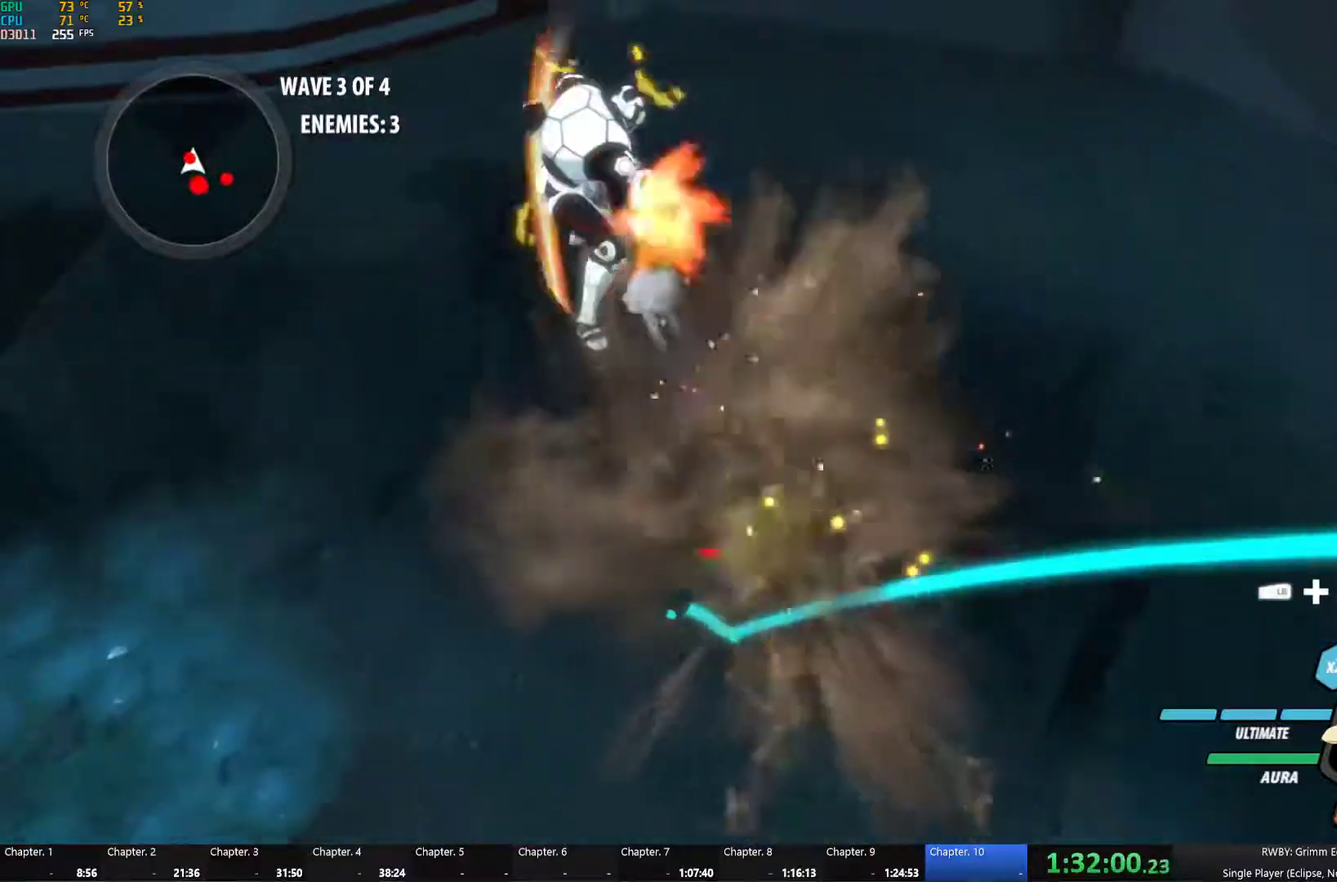
{"buttons": ["Y"], "left_stick": "up", "right_stick": "center", "events": [[34, "L1", "up"], [67, "B", "down"], [84, "Y", "up"], [150, "B", "up"], [200, "L1", "down"], [234, "Y", "down"], [350, "Y", "up"], [400, "L1", "up"], [484, "Y", "down"], [484, "left_stick", "up"]]}
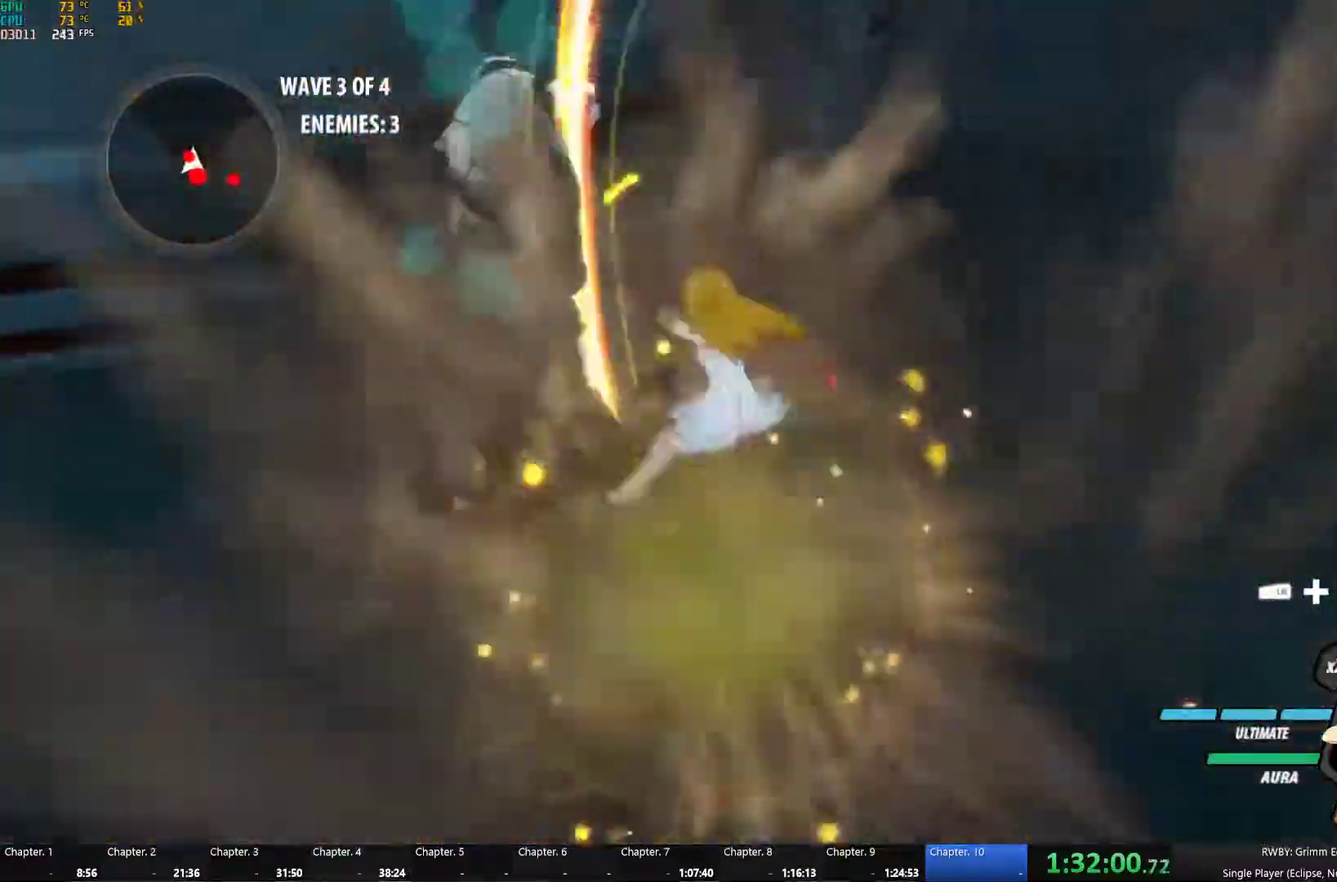
{"buttons": ["Y"], "left_stick": "center", "right_stick": "center", "events": [[134, "left_stick", "center"]]}
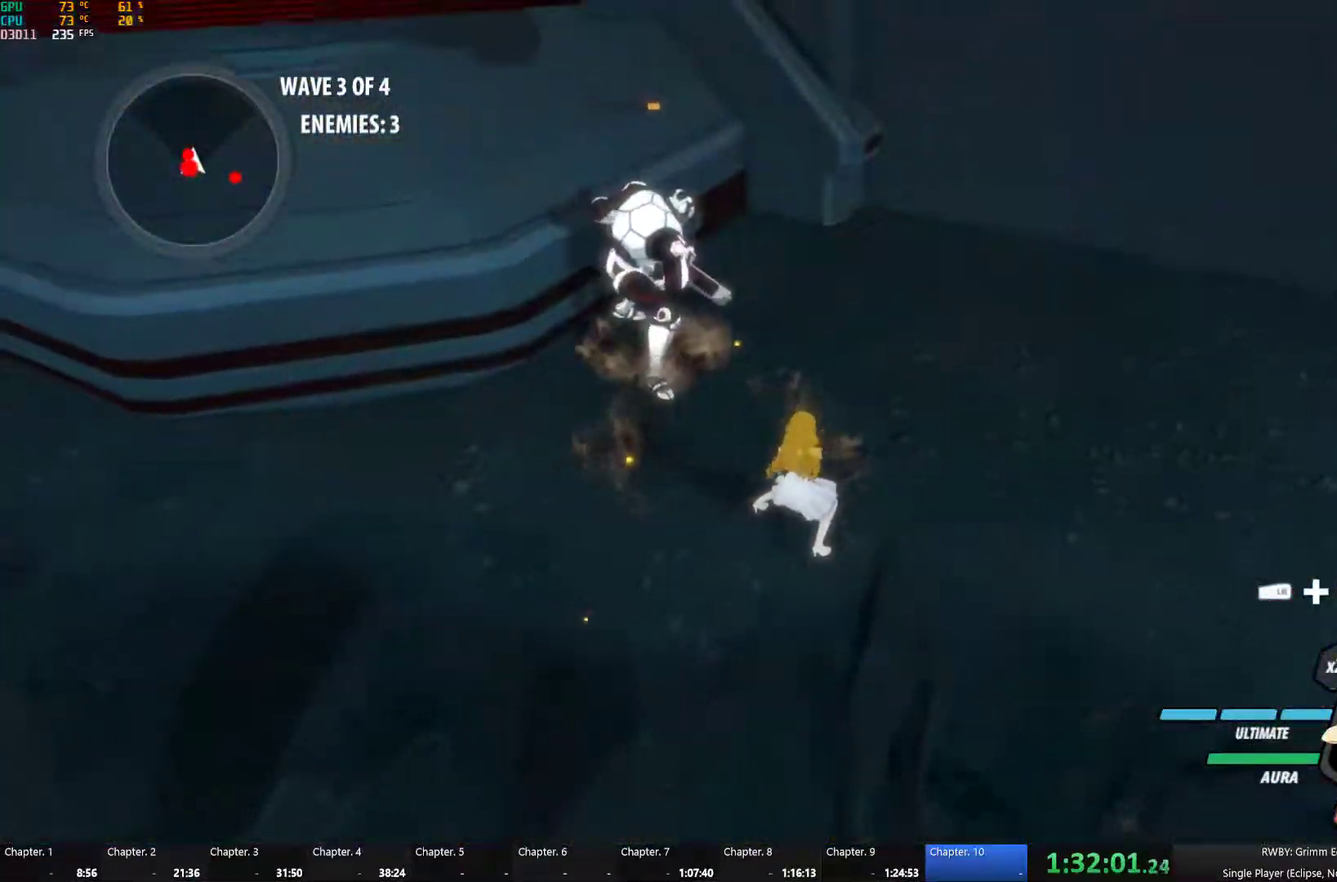
{"buttons": [], "left_stick": "right", "right_stick": "center", "events": [[34, "Y", "up"], [167, "right_stick", "right"], [367, "right_stick", "center"], [500, "left_stick", "right"]]}
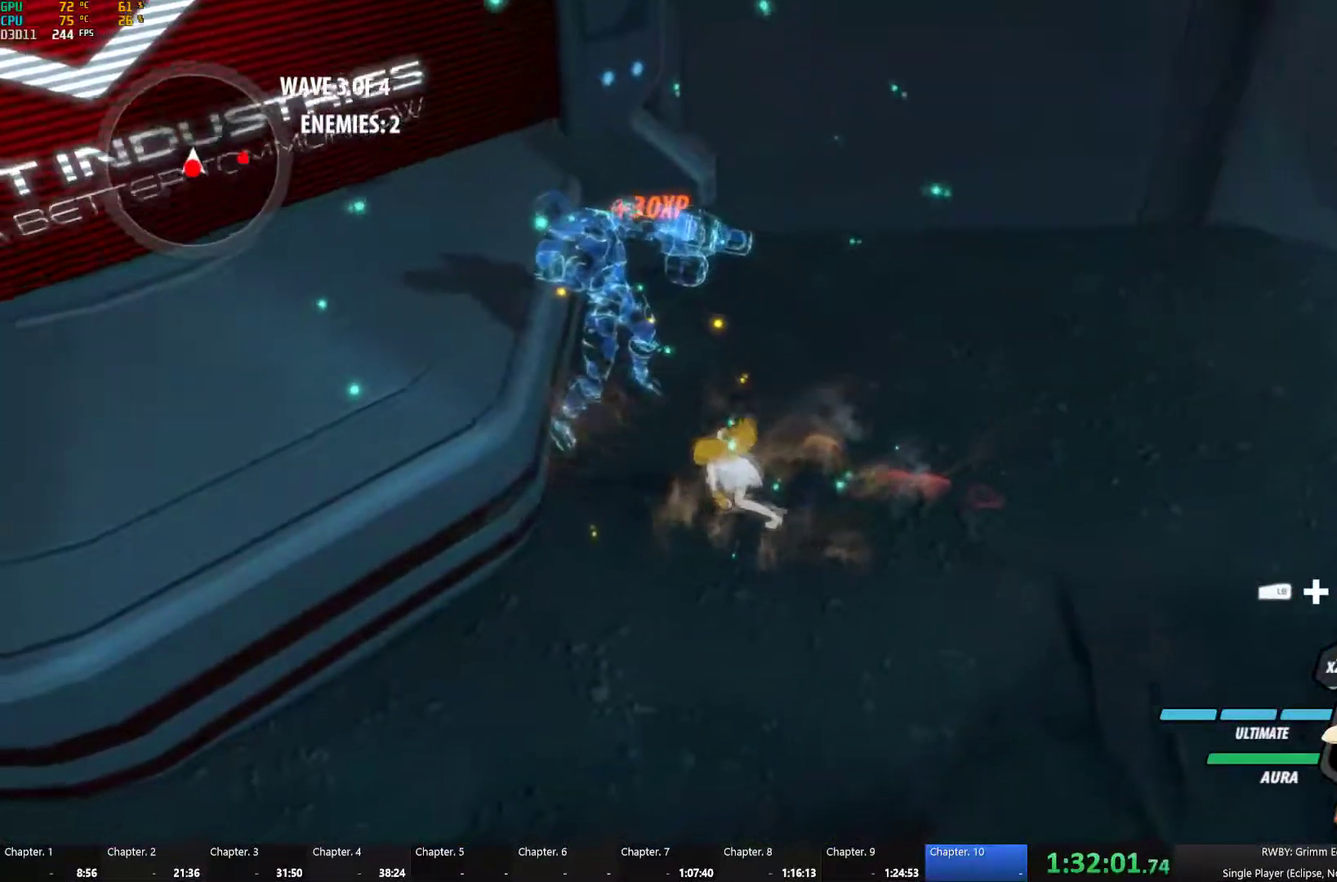
{"buttons": [], "left_stick": "right", "right_stick": "center", "events": [[50, "A", "down"], [117, "L1", "down"], [150, "left_stick", "up-right"], [184, "A", "up"], [200, "L1", "up"], [250, "left_stick", "right"], [267, "L1", "down"], [300, "right_stick", "right"], [350, "L1", "up"], [467, "right_stick", "center"]]}
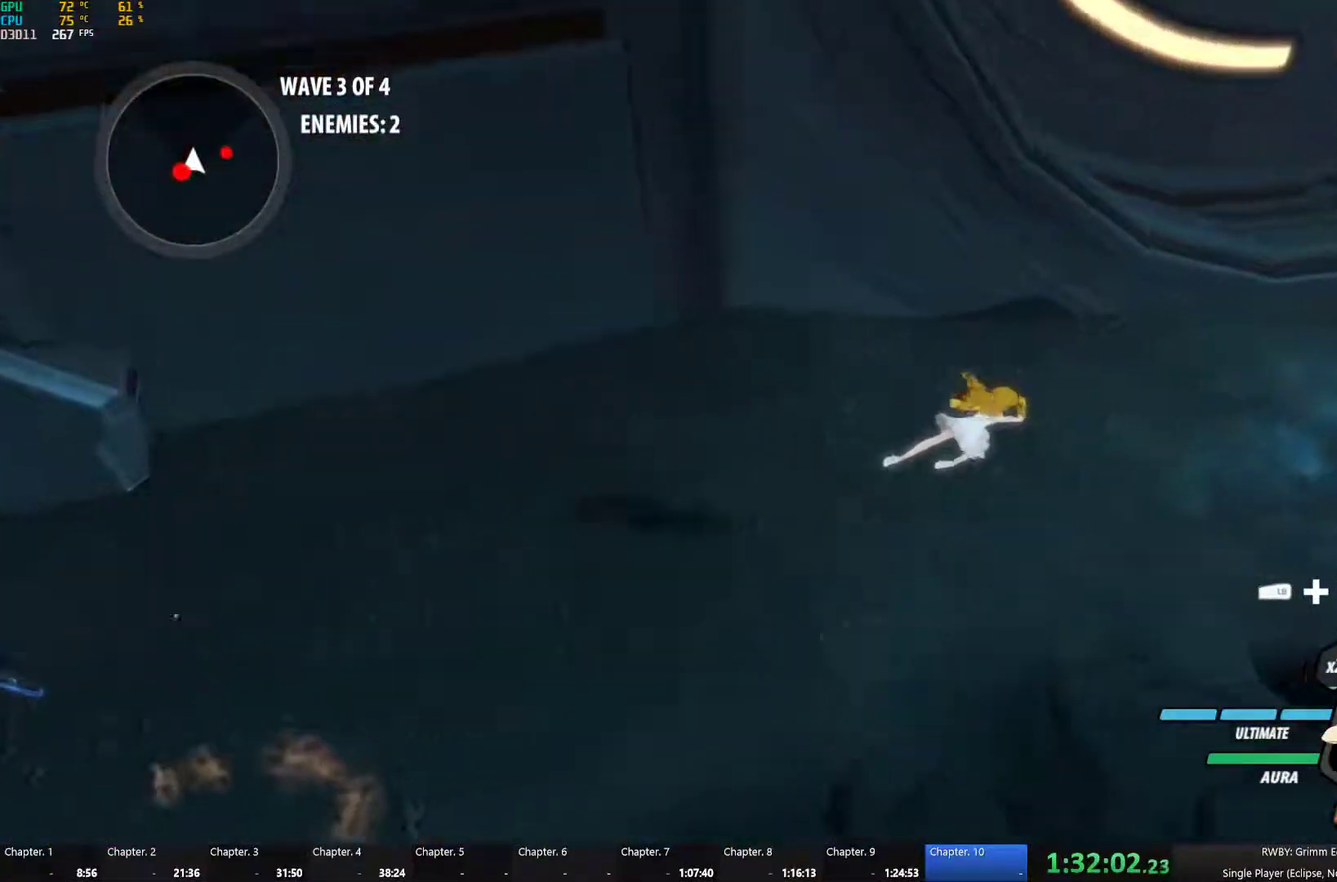
{"buttons": [], "left_stick": "down-right", "right_stick": "down-right", "events": [[167, "L1", "down"], [250, "L1", "up"], [300, "L1", "down"], [400, "L1", "up"], [434, "left_stick", "down-right"], [484, "right_stick", "down-right"]]}
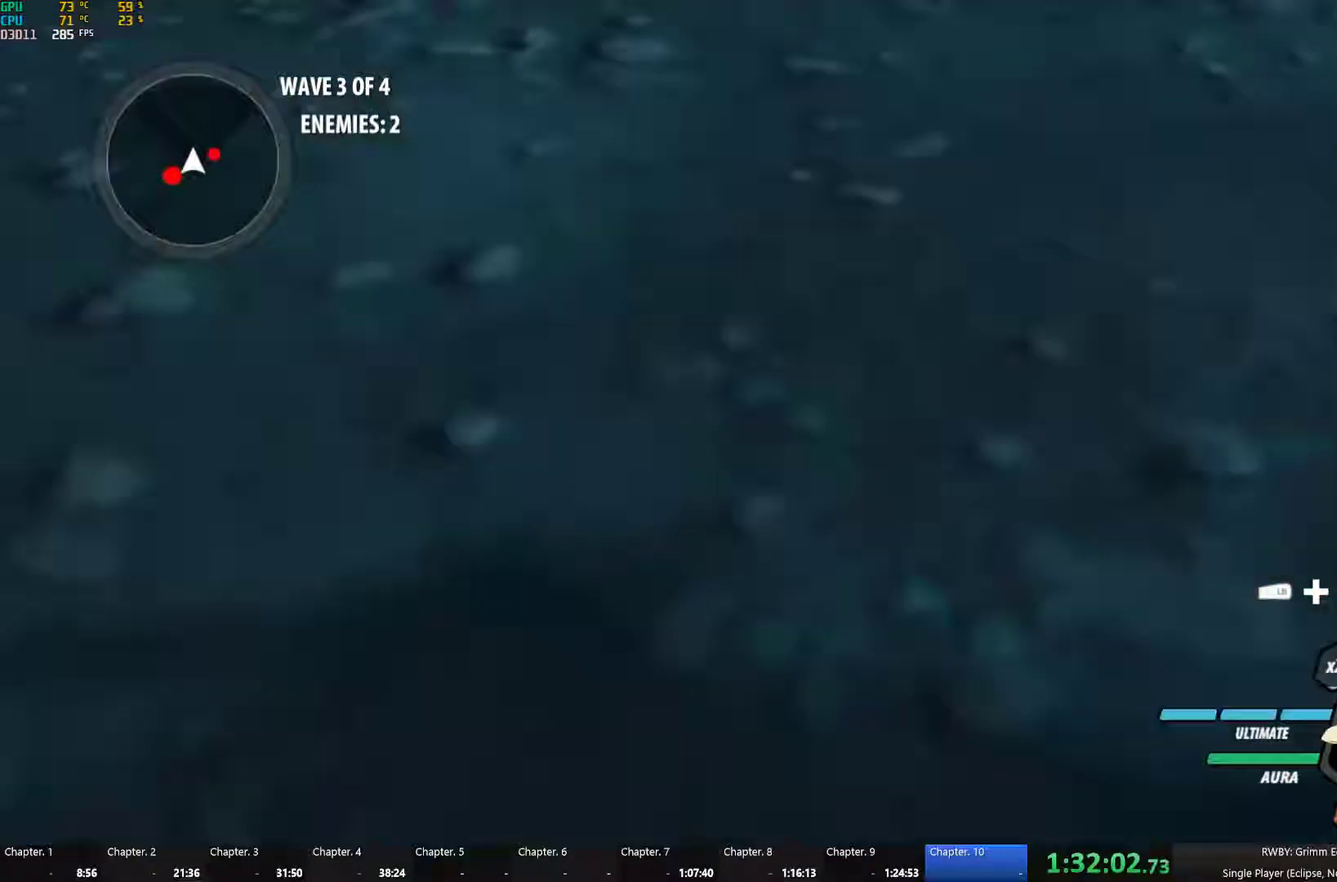
{"buttons": ["B", "Y"], "left_stick": "up-right", "right_stick": "center", "events": [[134, "right_stick", "right"], [184, "right_stick", "center"], [234, "left_stick", "right"], [334, "A", "down"], [384, "A", "up"], [384, "L1", "down"], [384, "Y", "down"], [434, "left_stick", "up-right"], [500, "B", "down"], [500, "L1", "up"]]}
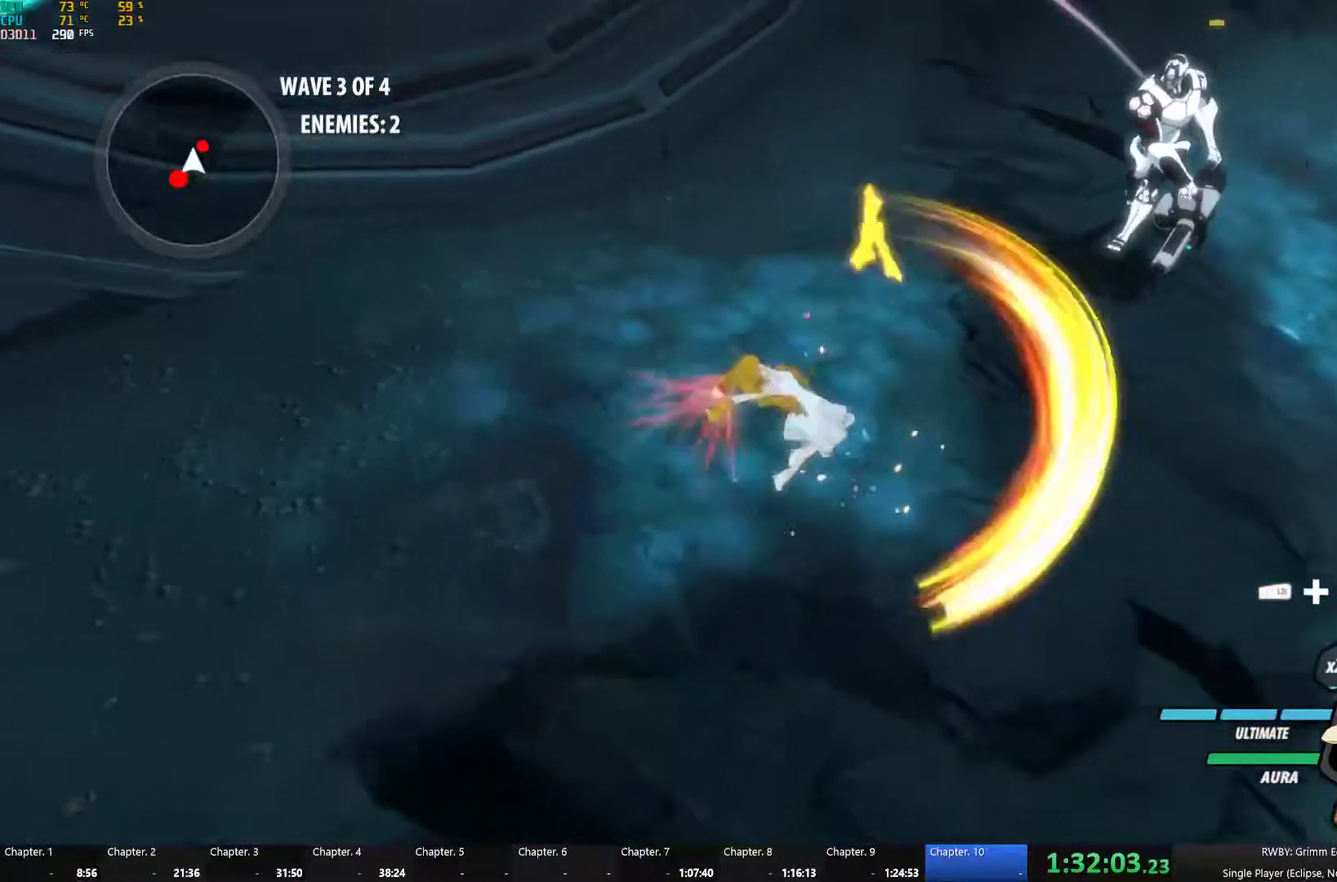
{"buttons": ["Y", "L1"], "left_stick": "up-right", "right_stick": "center", "events": [[17, "Y", "up"], [100, "B", "up"], [150, "L1", "down"], [167, "Y", "down"], [284, "L1", "up"], [300, "B", "down"], [300, "Y", "up"], [367, "B", "up"], [417, "L1", "down"], [450, "Y", "down"]]}
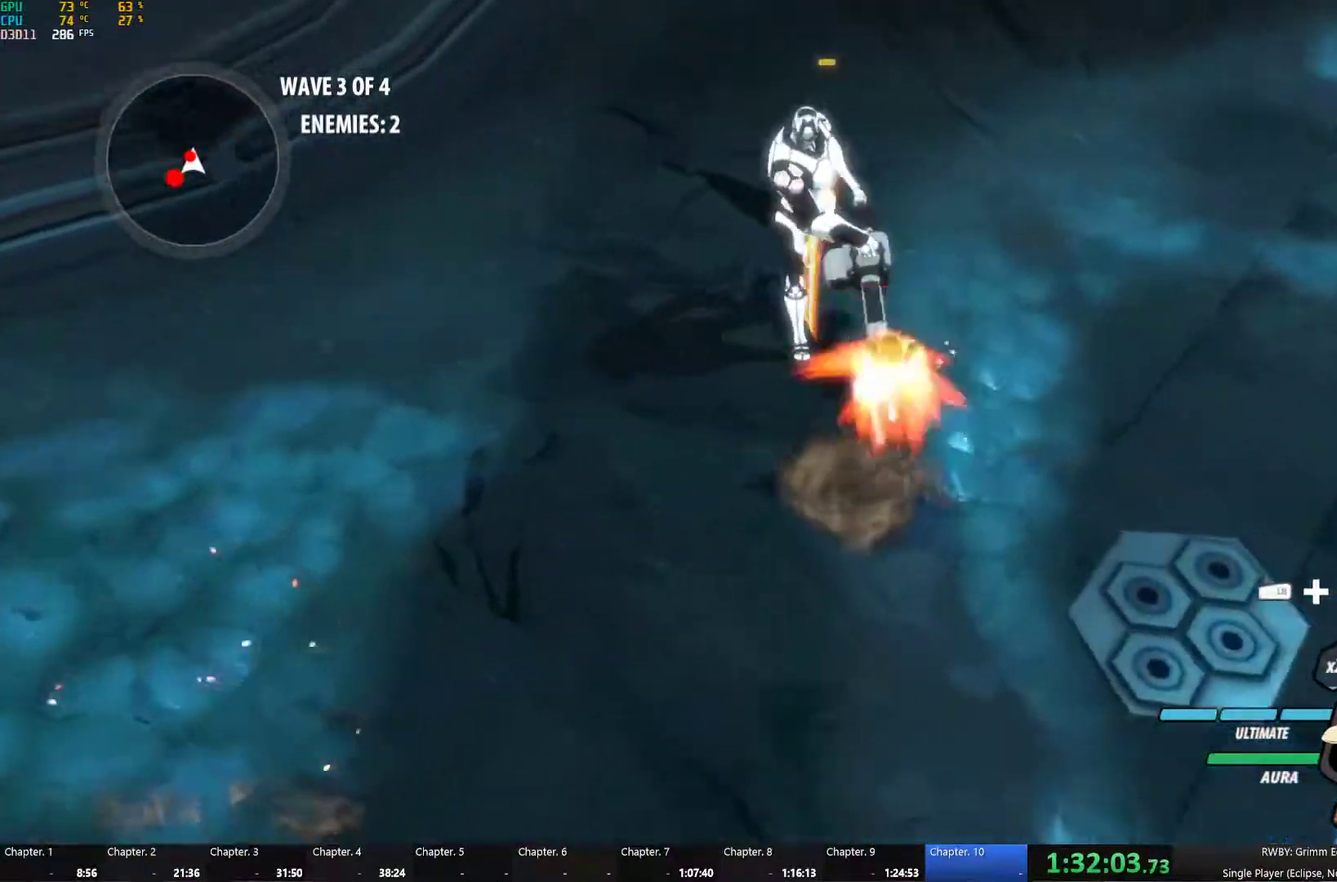
{"buttons": ["A"], "left_stick": "up-left", "right_stick": "center"}
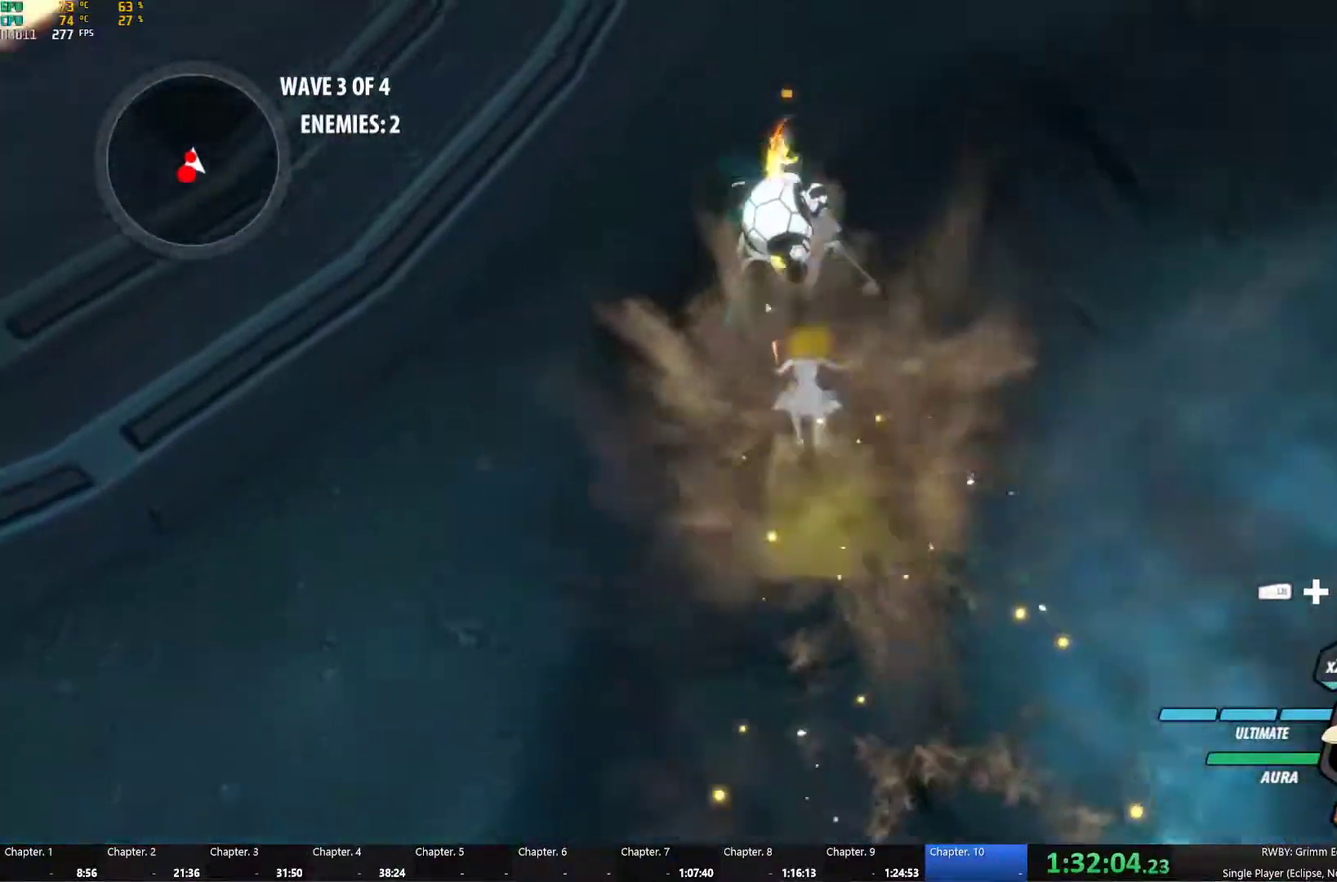
{"buttons": [], "left_stick": "down", "right_stick": "left"}